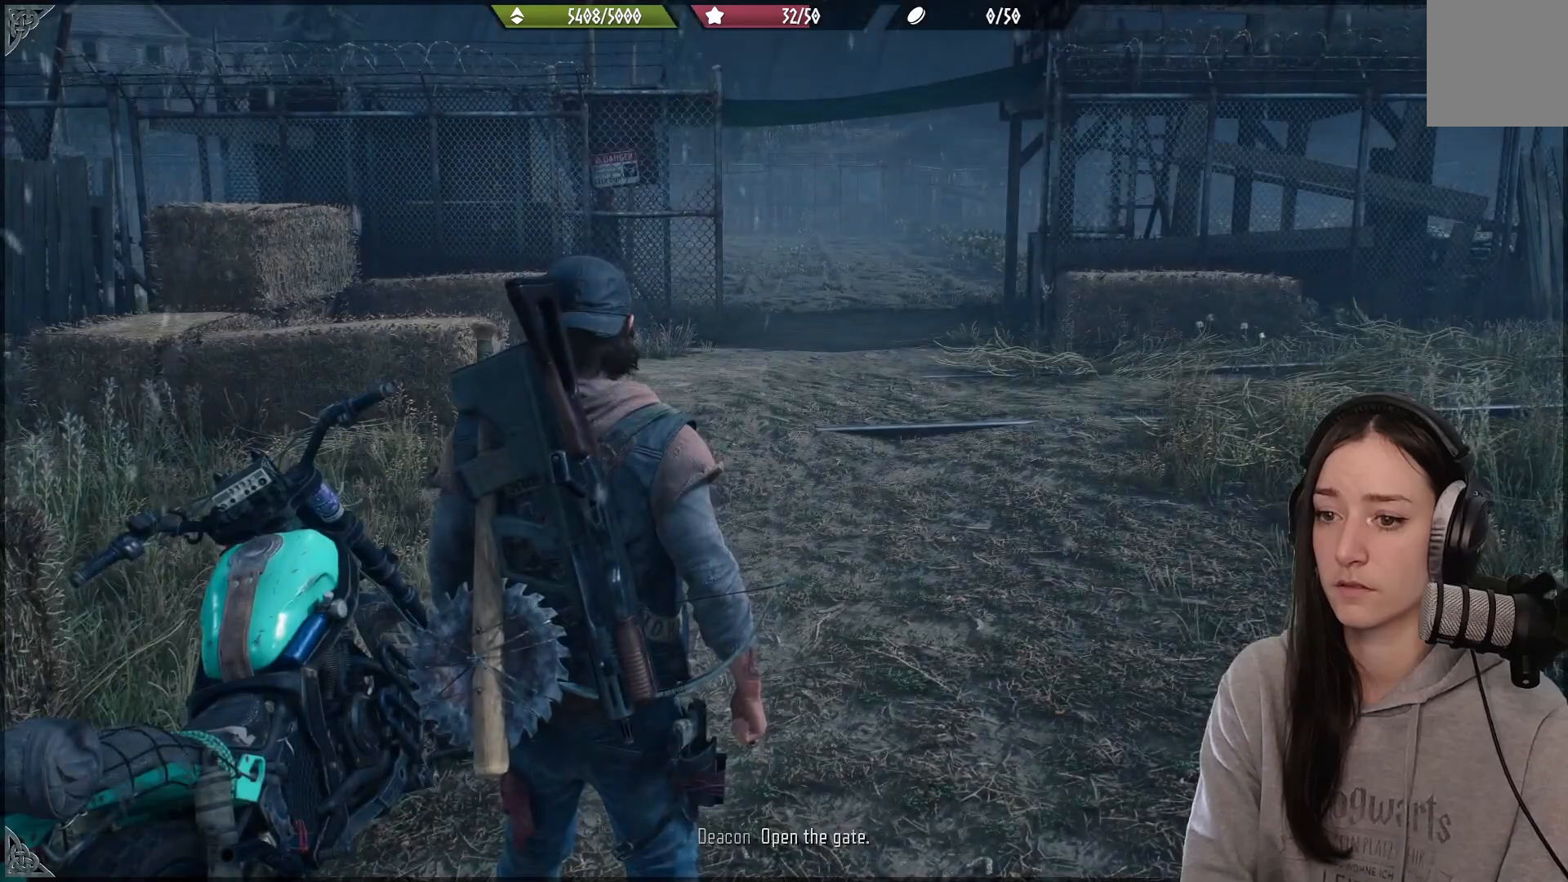
Gameplay with a controller (Xbox layout); each line is a JSON object with the inputs held at the frame after it. "events" lists button and stick changes between this image and that frame as [ms after this image, input, new state], when the widget could be followed in between.
{"buttons": [], "left_stick": "left", "right_stick": "center", "events": [[500, "left_stick", "left"]]}
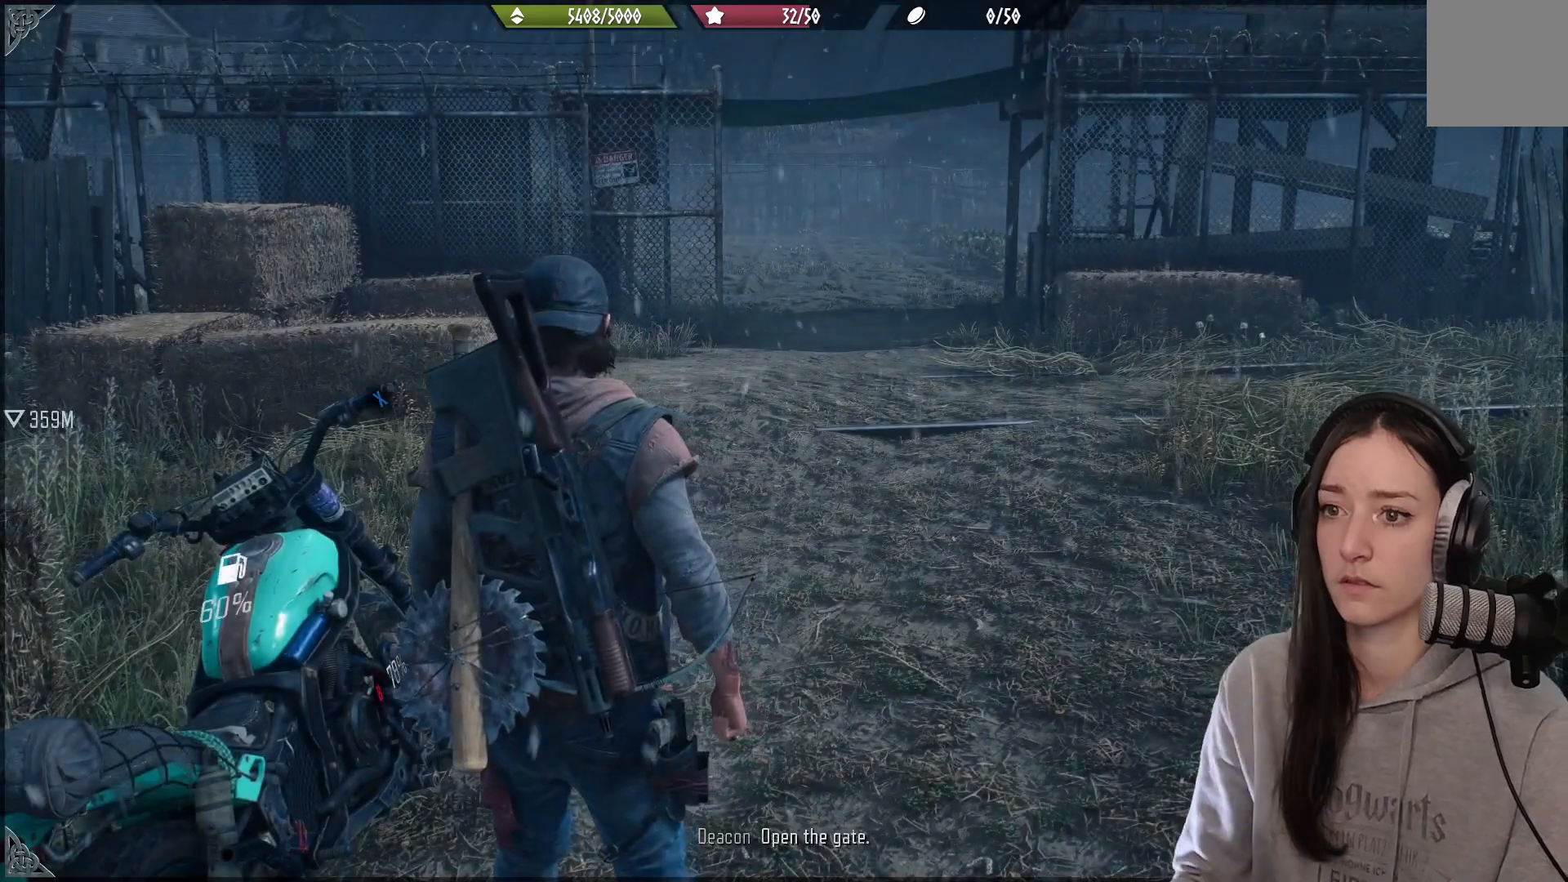
{"buttons": [], "left_stick": "center", "right_stick": "up-left", "events": [[167, "right_stick", "down-left"], [300, "right_stick", "left"], [333, "left_stick", "center"], [400, "right_stick", "up-left"]]}
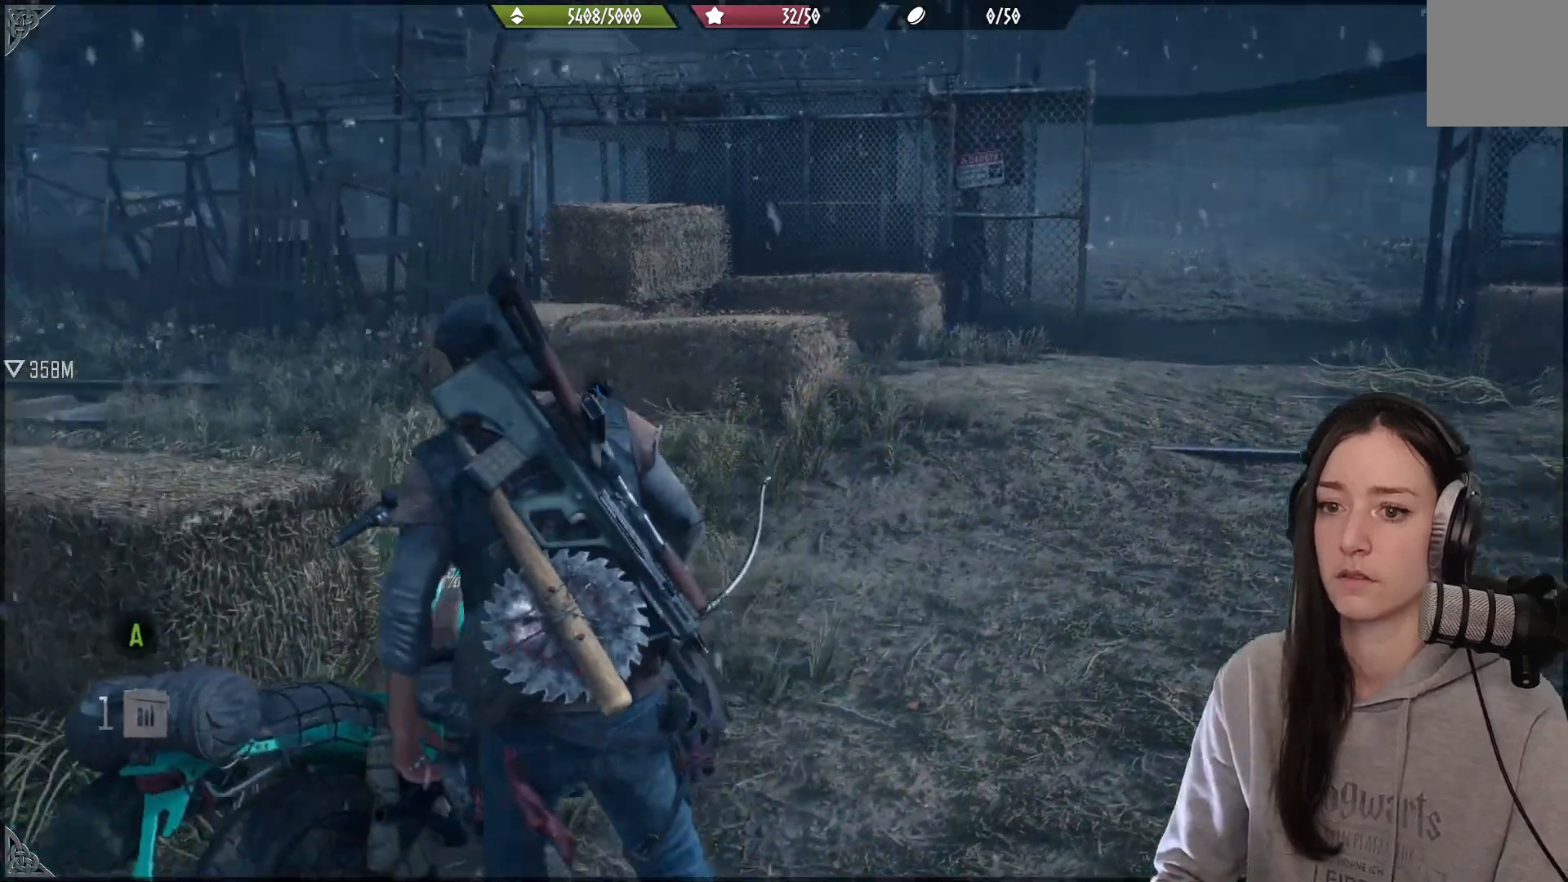
{"buttons": [], "left_stick": "center", "right_stick": "center", "events": [[67, "right_stick", "center"]]}
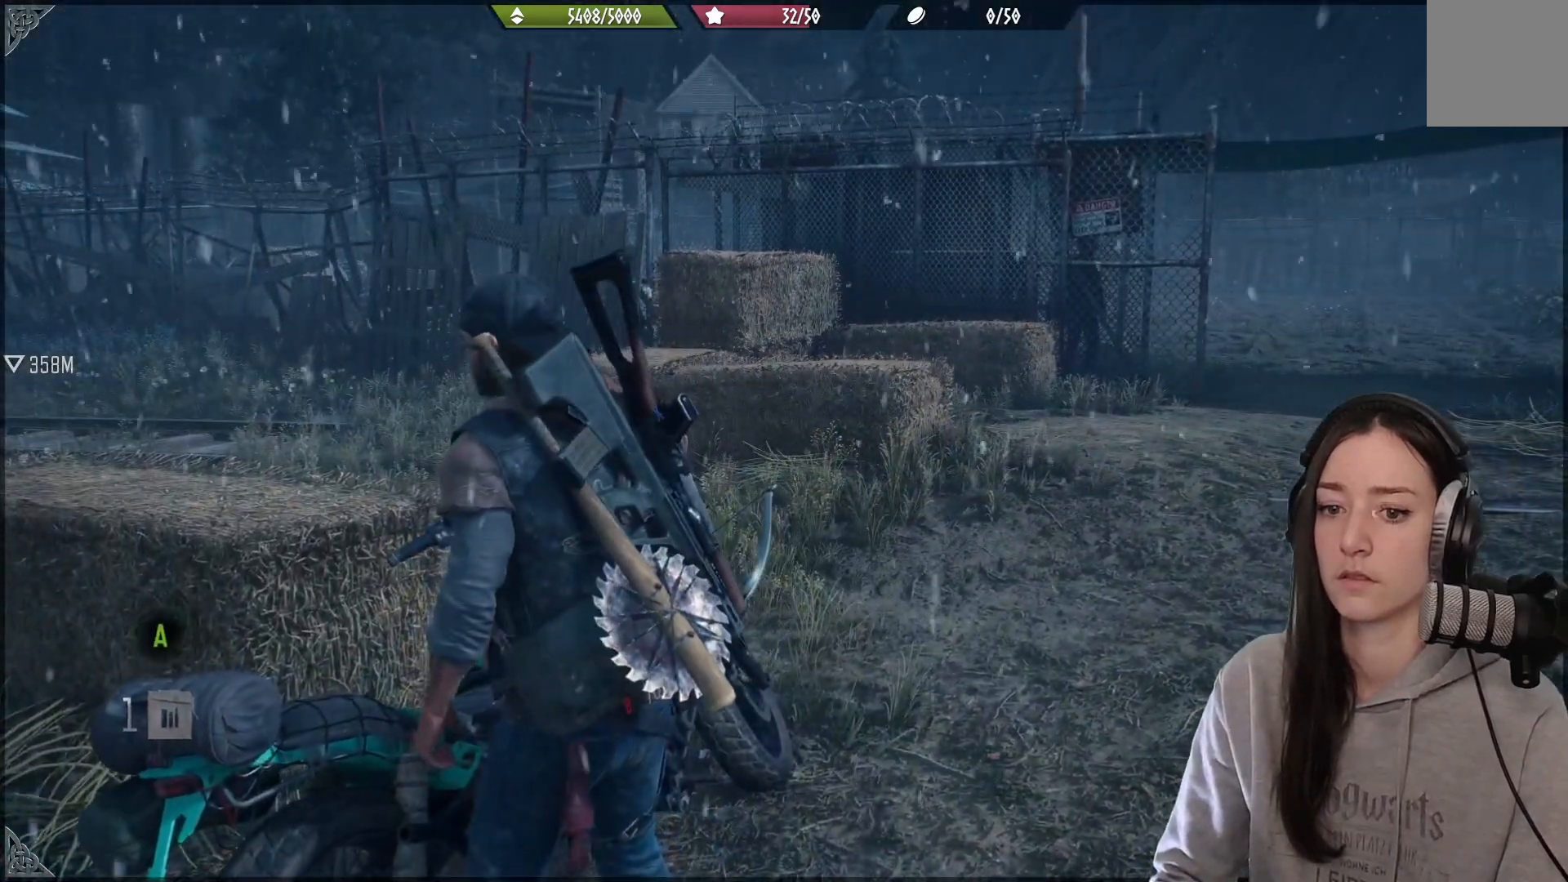
{"buttons": ["X"], "left_stick": "center", "right_stick": "center", "events": [[117, "right_stick", "right"], [283, "right_stick", "center"], [483, "X", "down"]]}
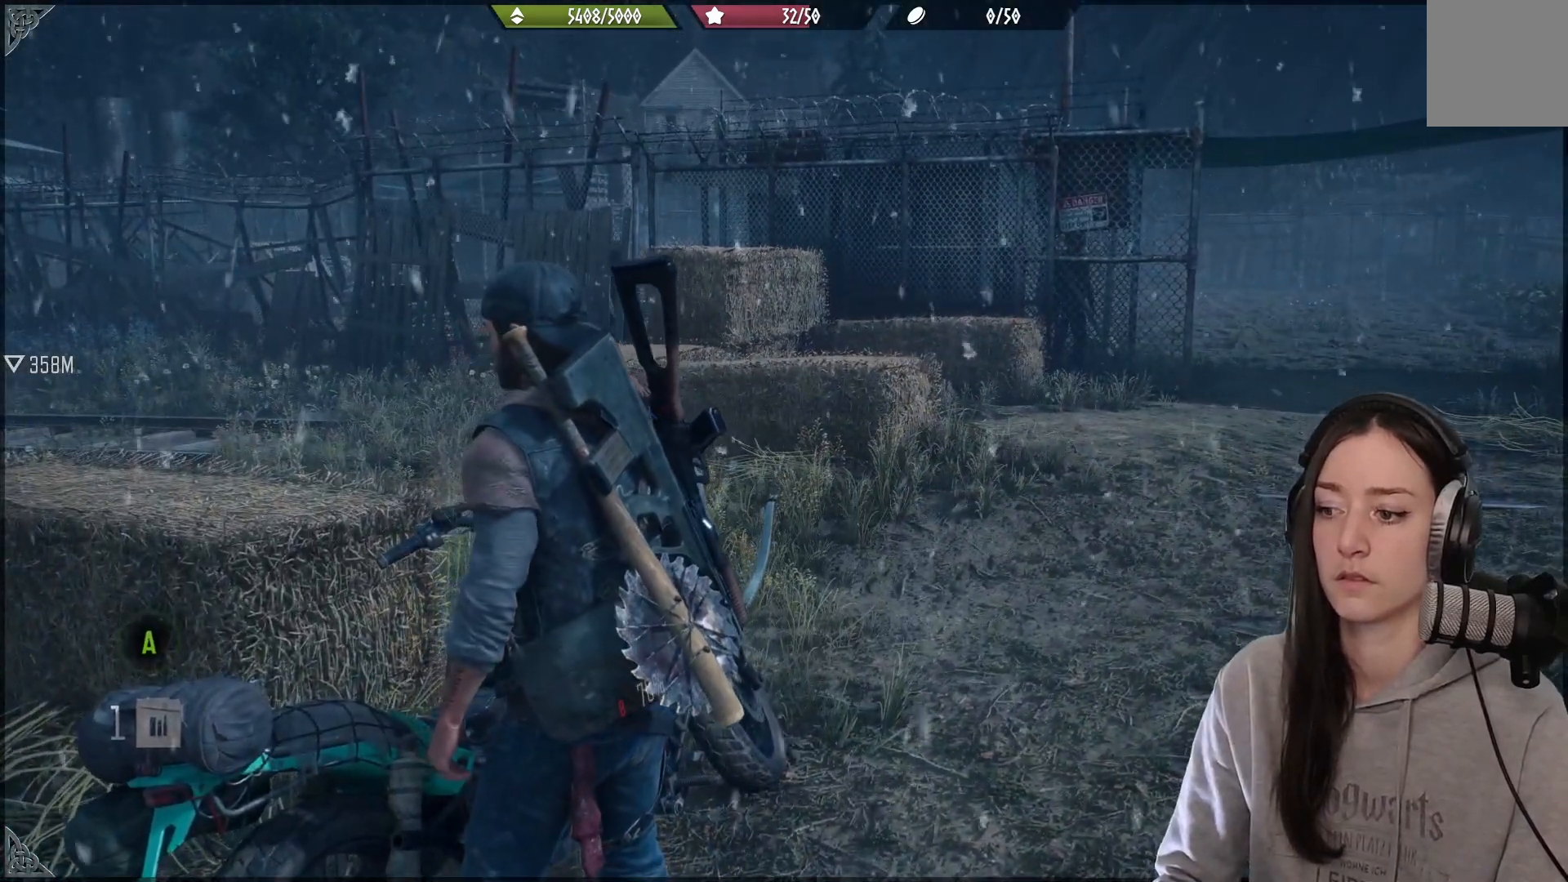
{"buttons": ["X"], "left_stick": "center", "right_stick": "center", "events": []}
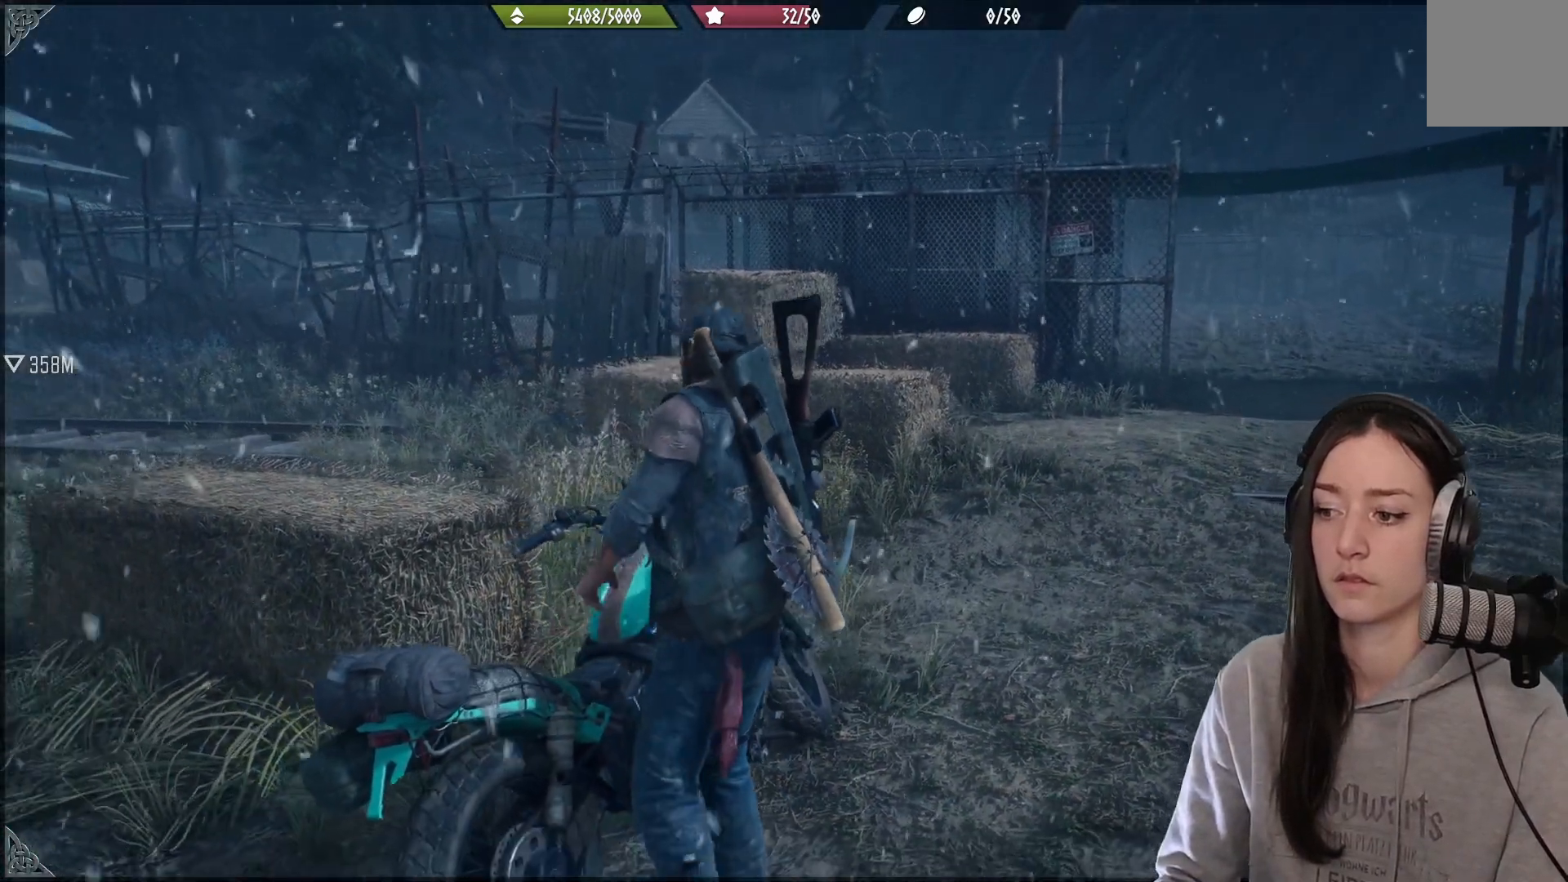
{"buttons": ["X"], "left_stick": "center", "right_stick": "center", "events": []}
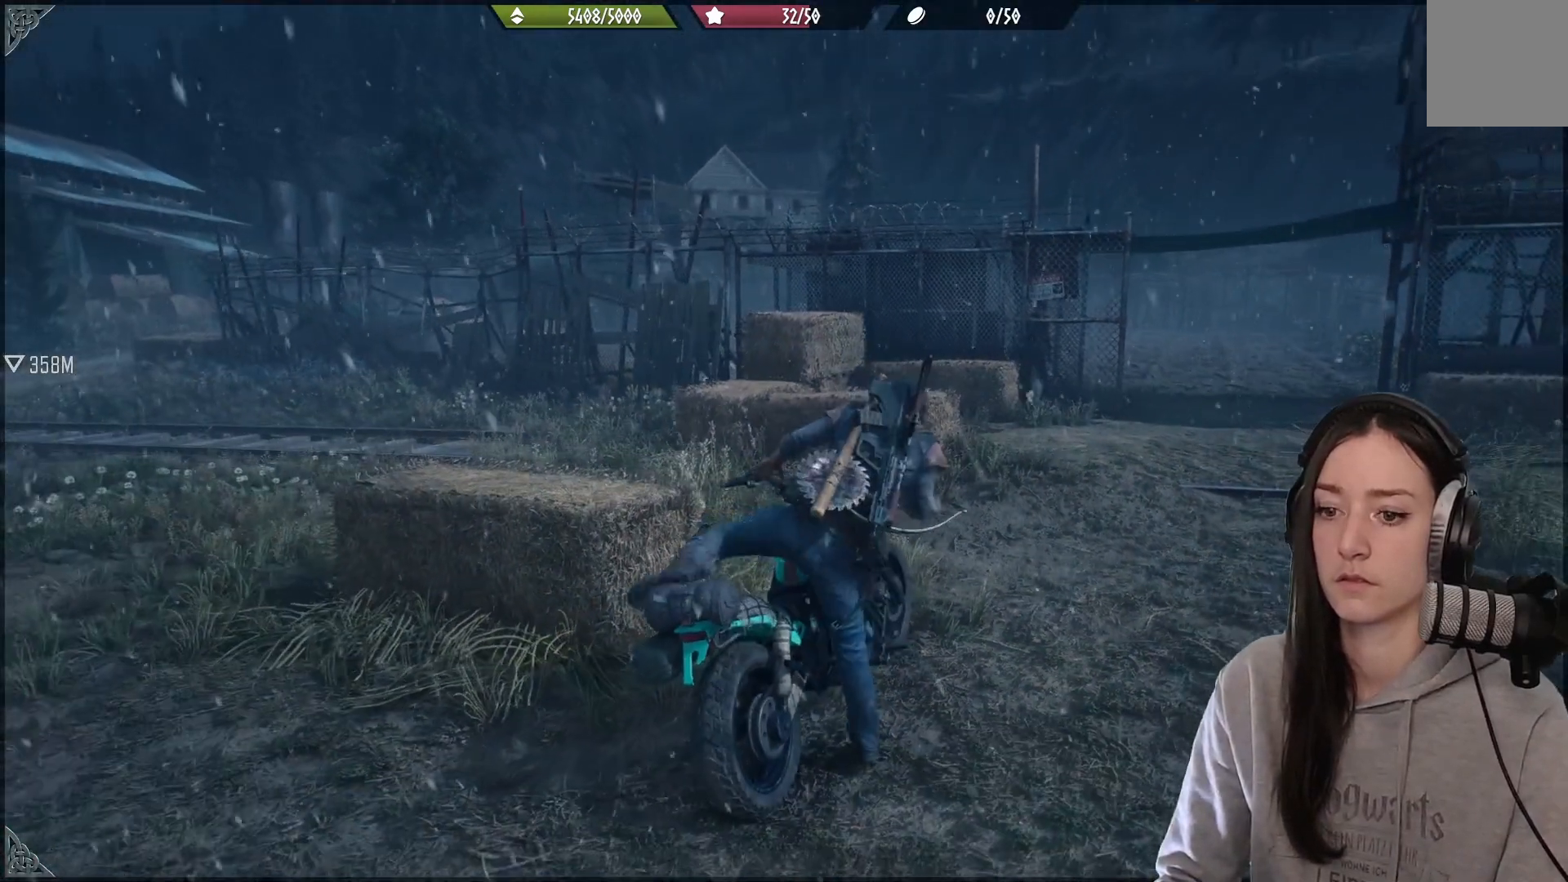
{"buttons": [], "left_stick": "center", "right_stick": "center", "events": [[183, "X", "up"]]}
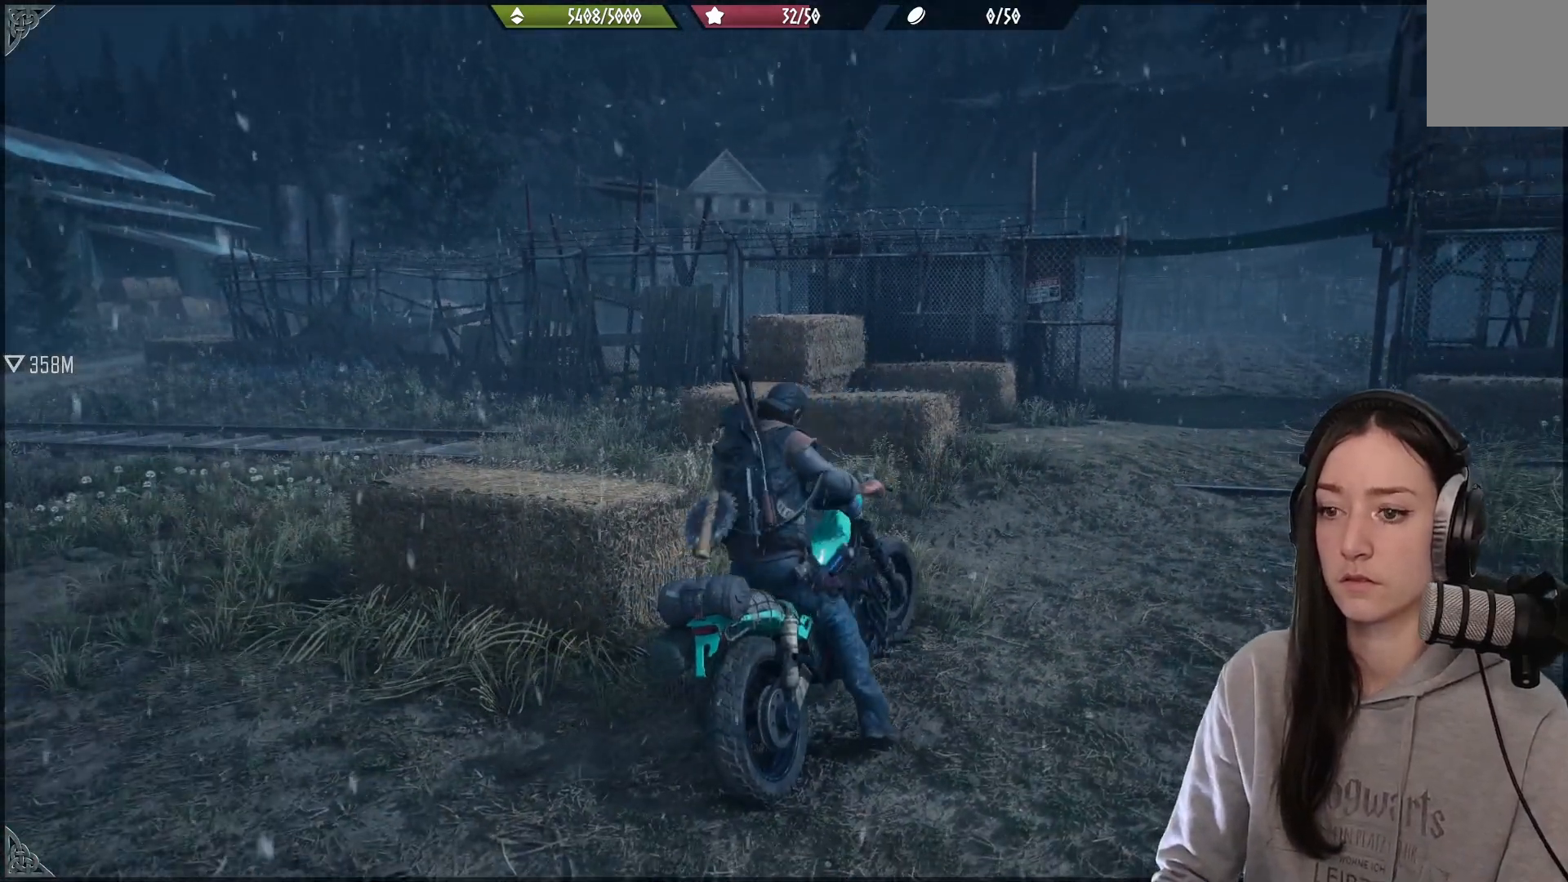
{"buttons": ["R2"], "left_stick": "center", "right_stick": "down-right", "events": [[150, "R2", "down"], [433, "right_stick", "down-right"]]}
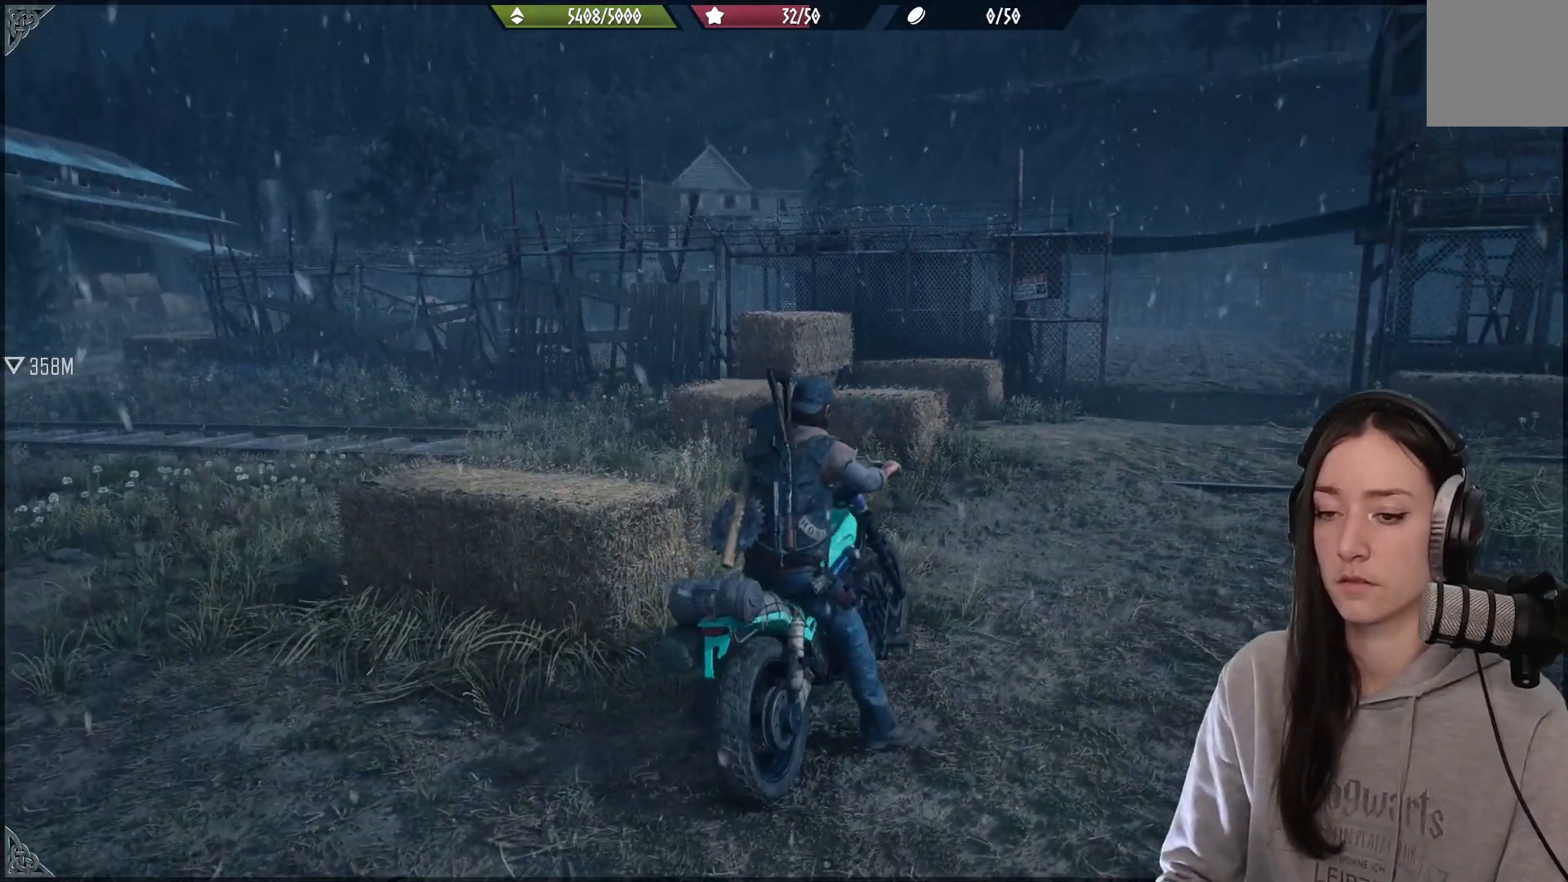
{"buttons": ["R2"], "left_stick": "center", "right_stick": "center", "events": [[383, "right_stick", "center"]]}
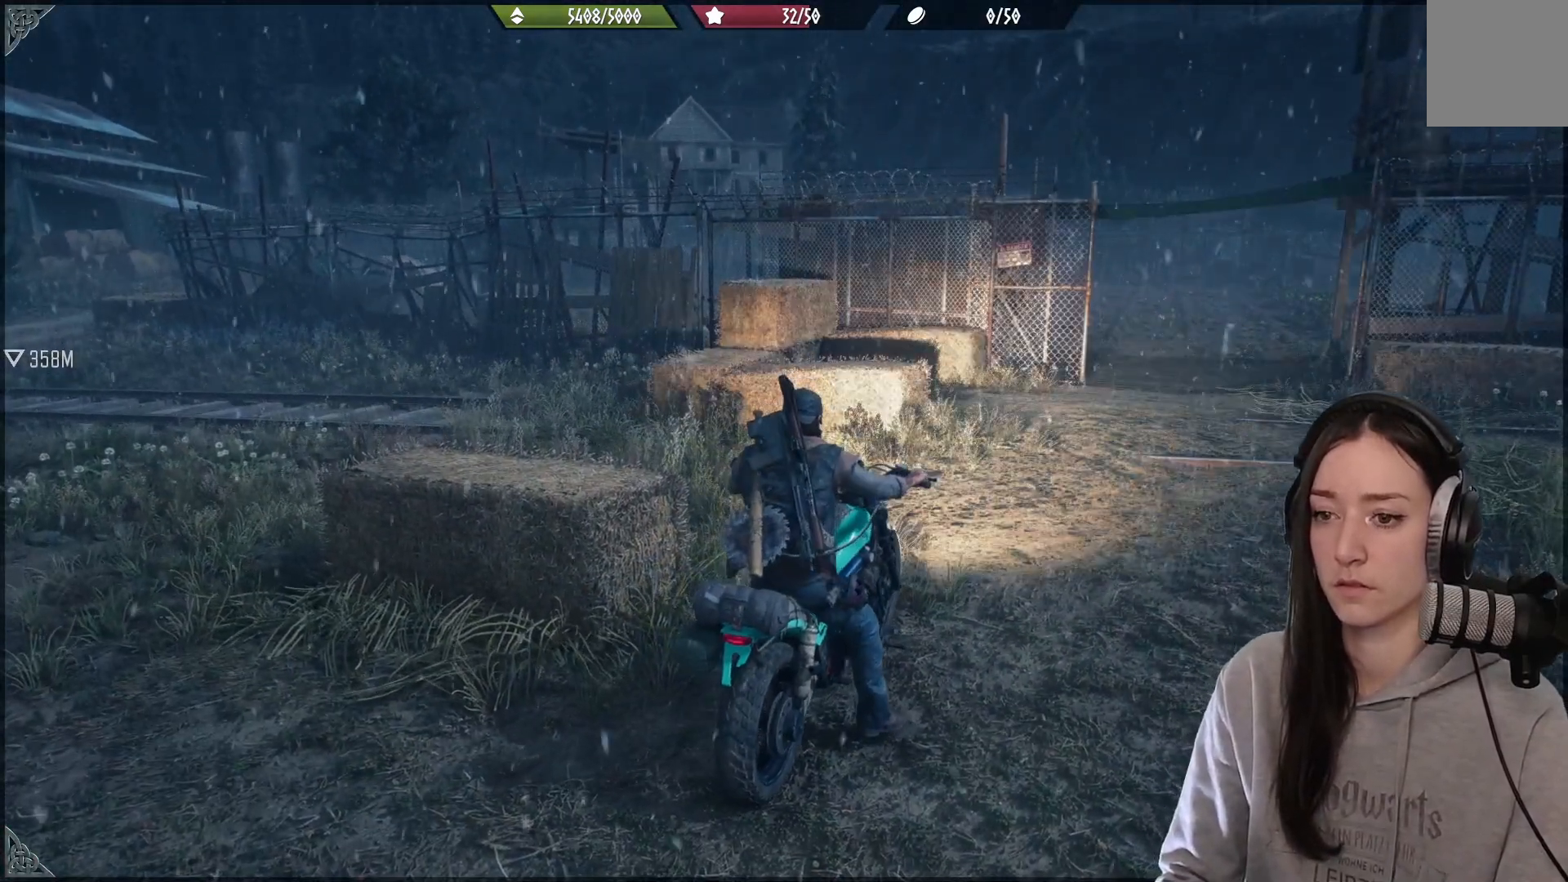
{"buttons": ["R2"], "left_stick": "up-left", "right_stick": "left", "events": [[167, "left_stick", "up-left"], [383, "right_stick", "left"]]}
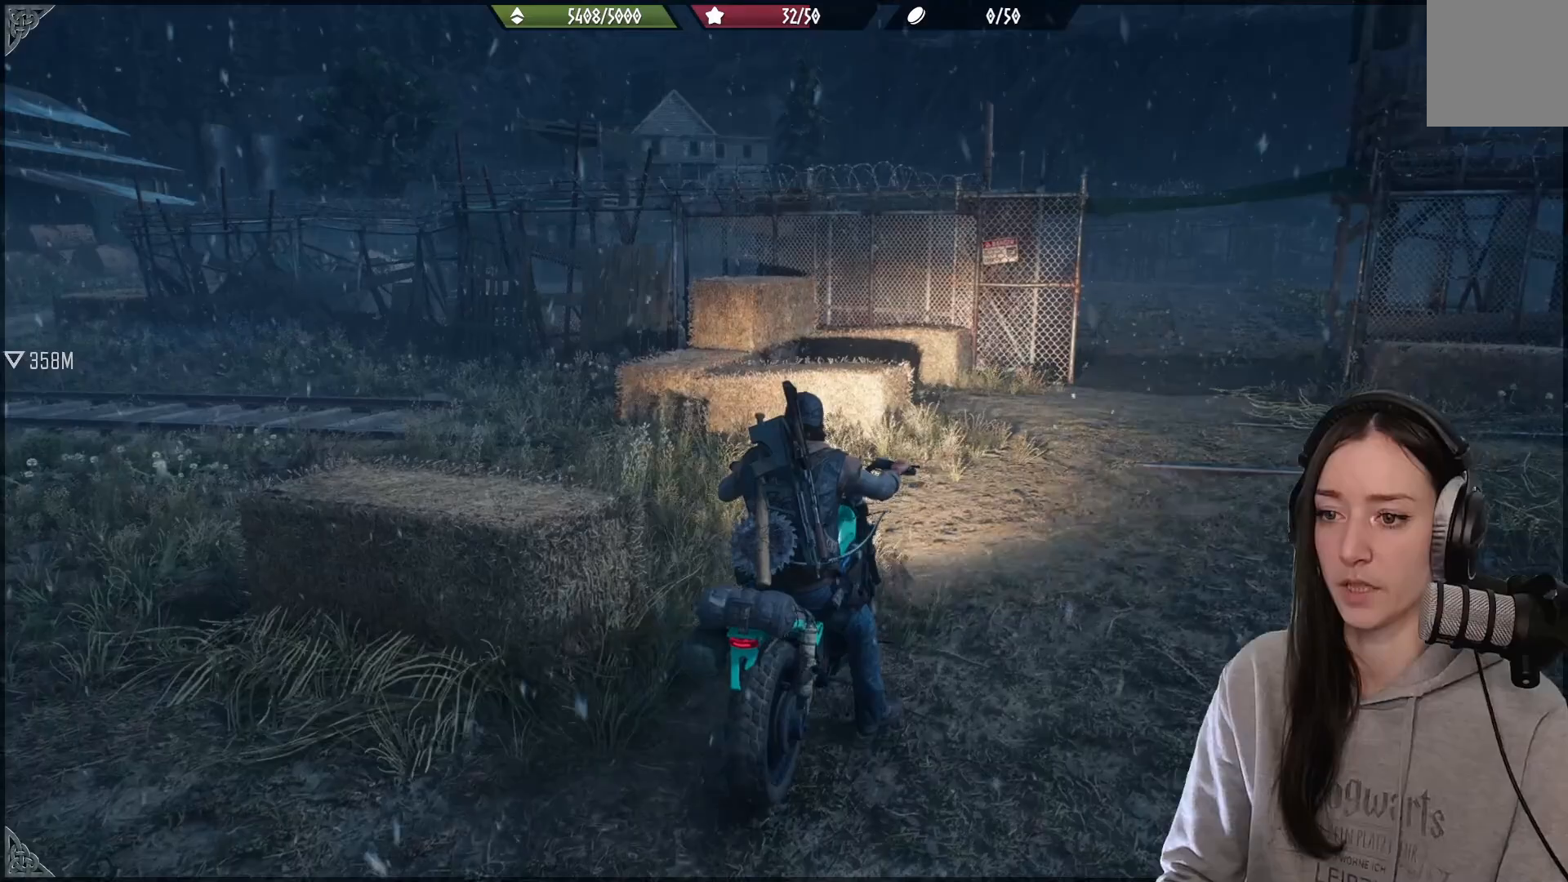
{"buttons": ["R2"], "left_stick": "up-left", "right_stick": "left", "events": [[300, "right_stick", "center"], [500, "right_stick", "left"]]}
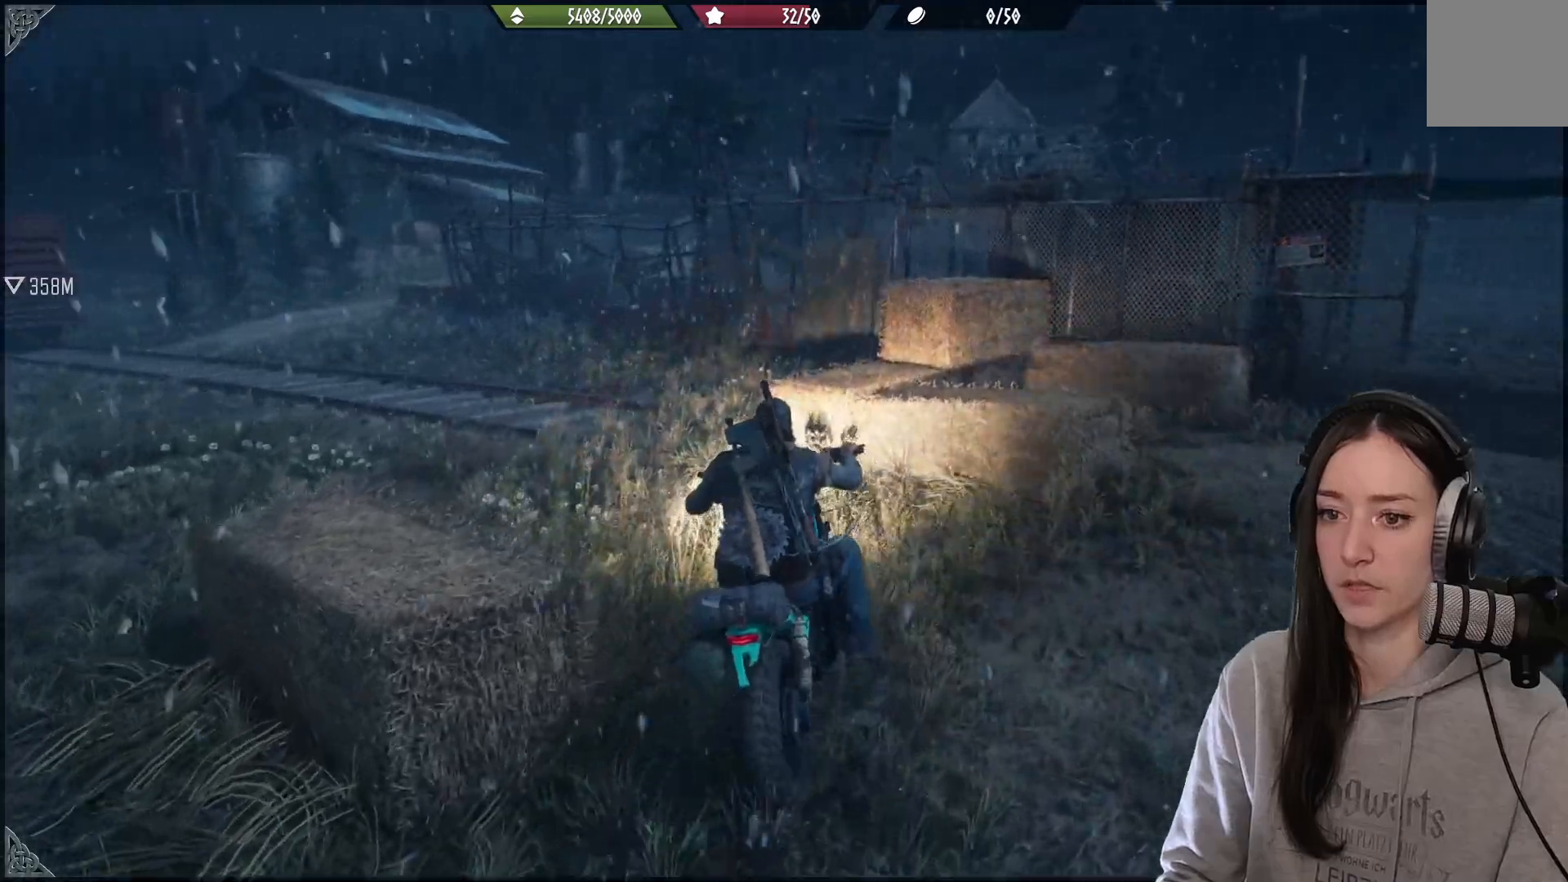
{"buttons": ["R2"], "left_stick": "center", "right_stick": "up-left", "events": [[167, "left_stick", "left"], [333, "right_stick", "up-left"], [467, "left_stick", "center"]]}
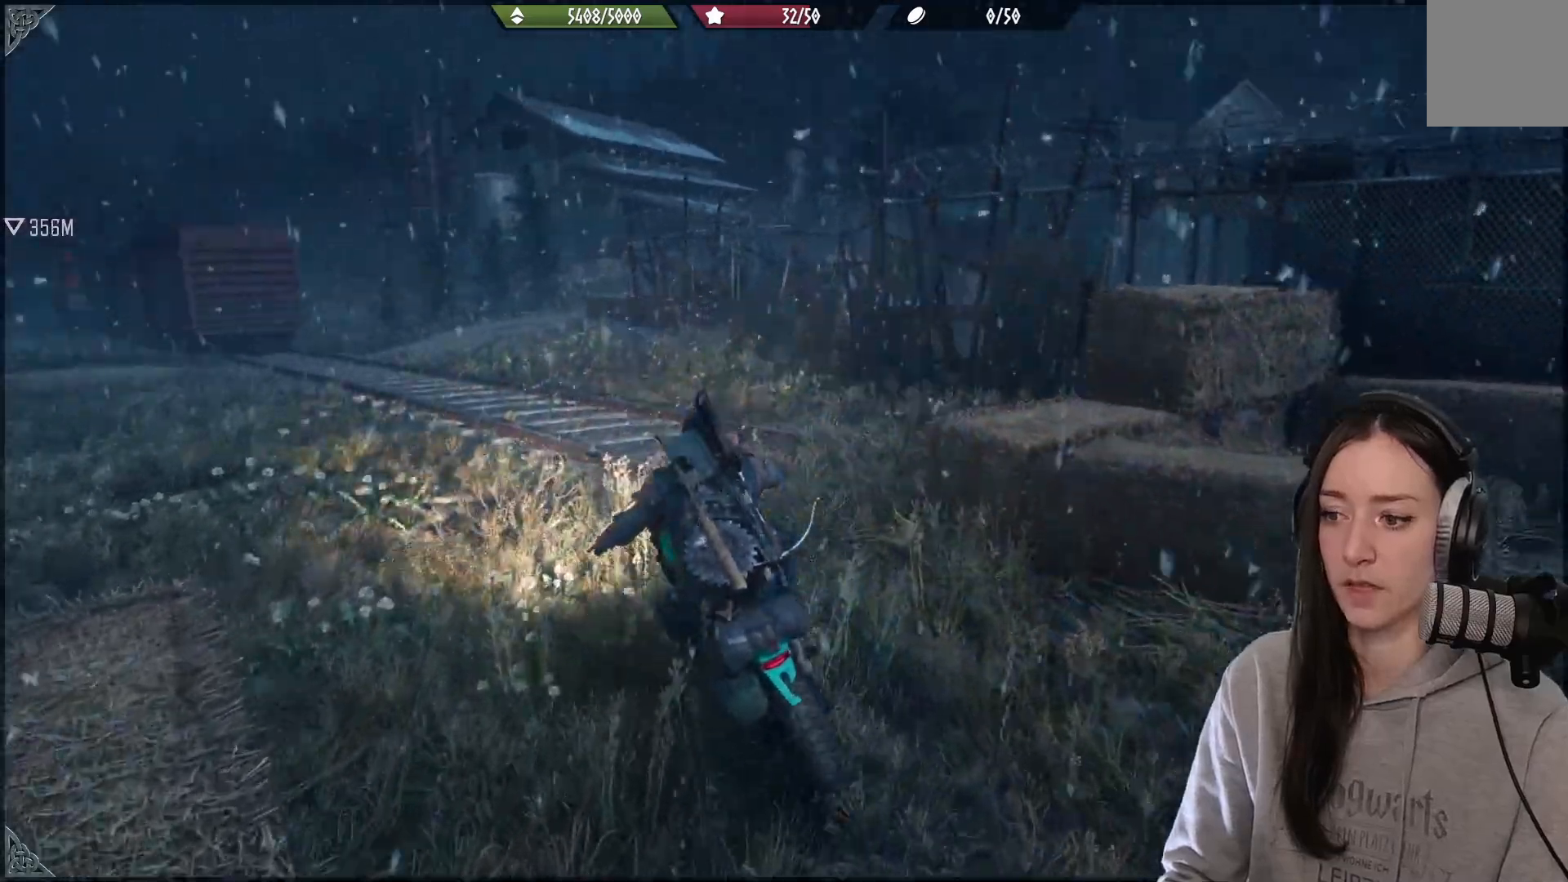
{"buttons": ["R2"], "left_stick": "left", "right_stick": "center", "events": [[33, "right_stick", "left"], [267, "right_stick", "center"], [467, "left_stick", "left"]]}
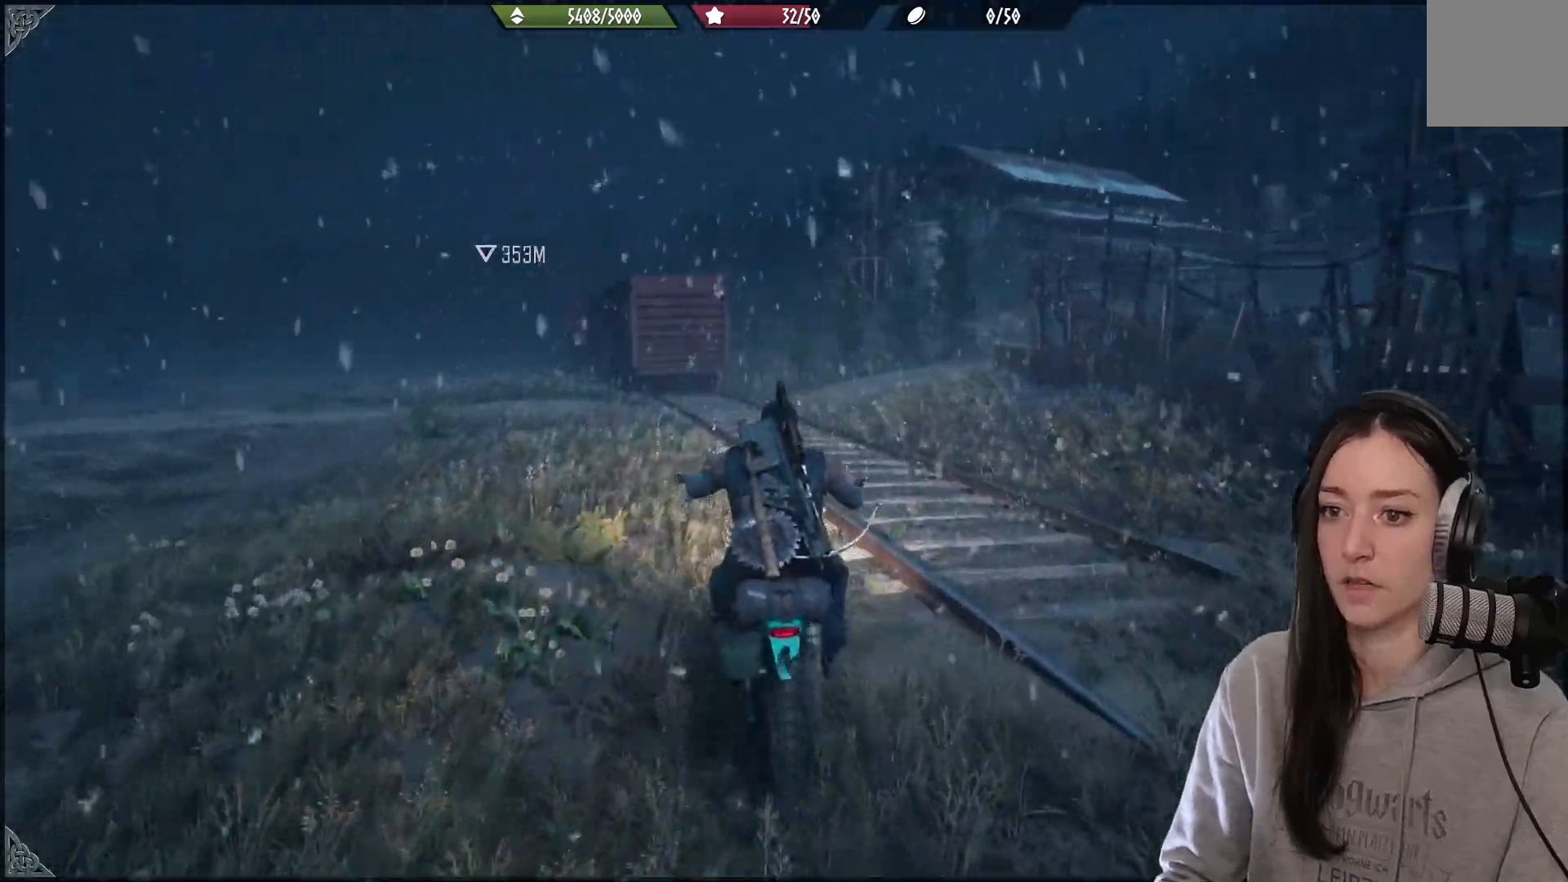
{"buttons": ["R2"], "left_stick": "left", "right_stick": "center"}
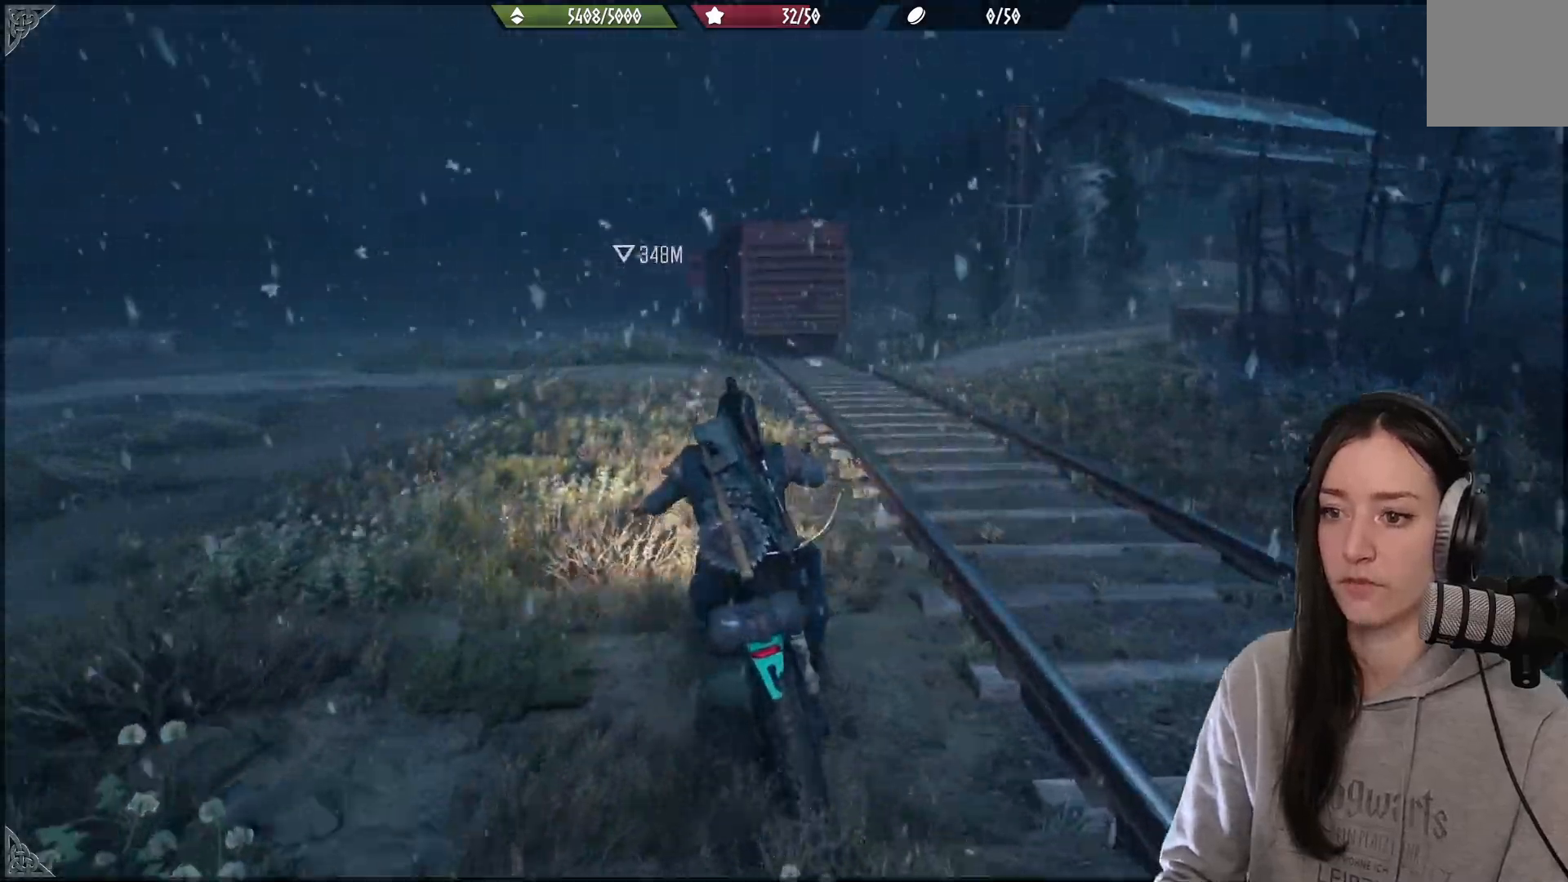
{"buttons": ["R2"], "left_stick": "center", "right_stick": "center", "events": [[367, "left_stick", "center"]]}
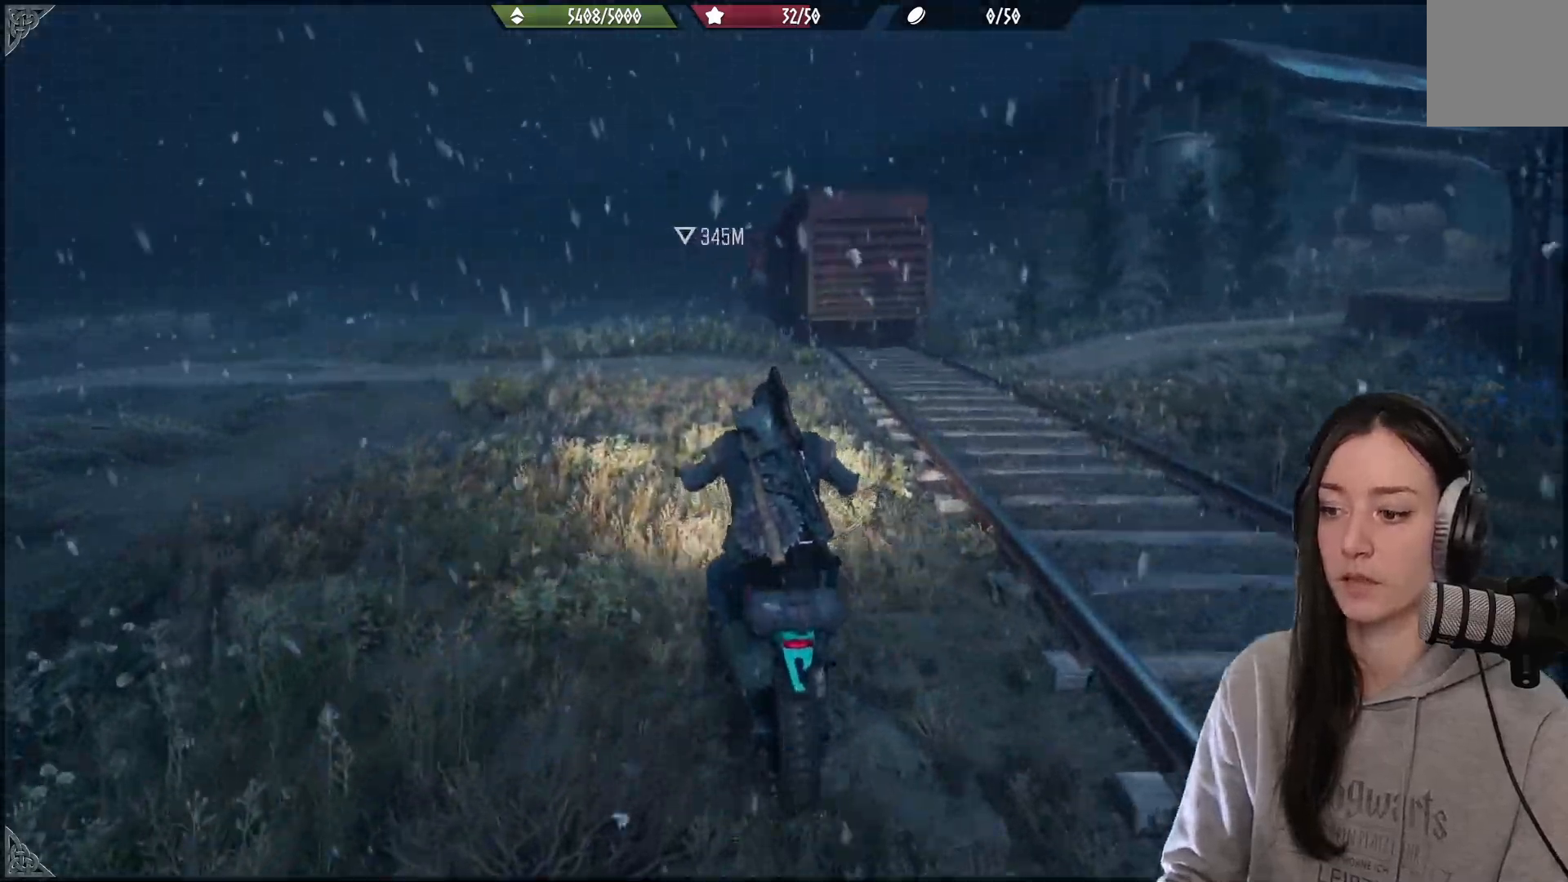
{"buttons": ["R2"], "left_stick": "center", "right_stick": "center", "events": []}
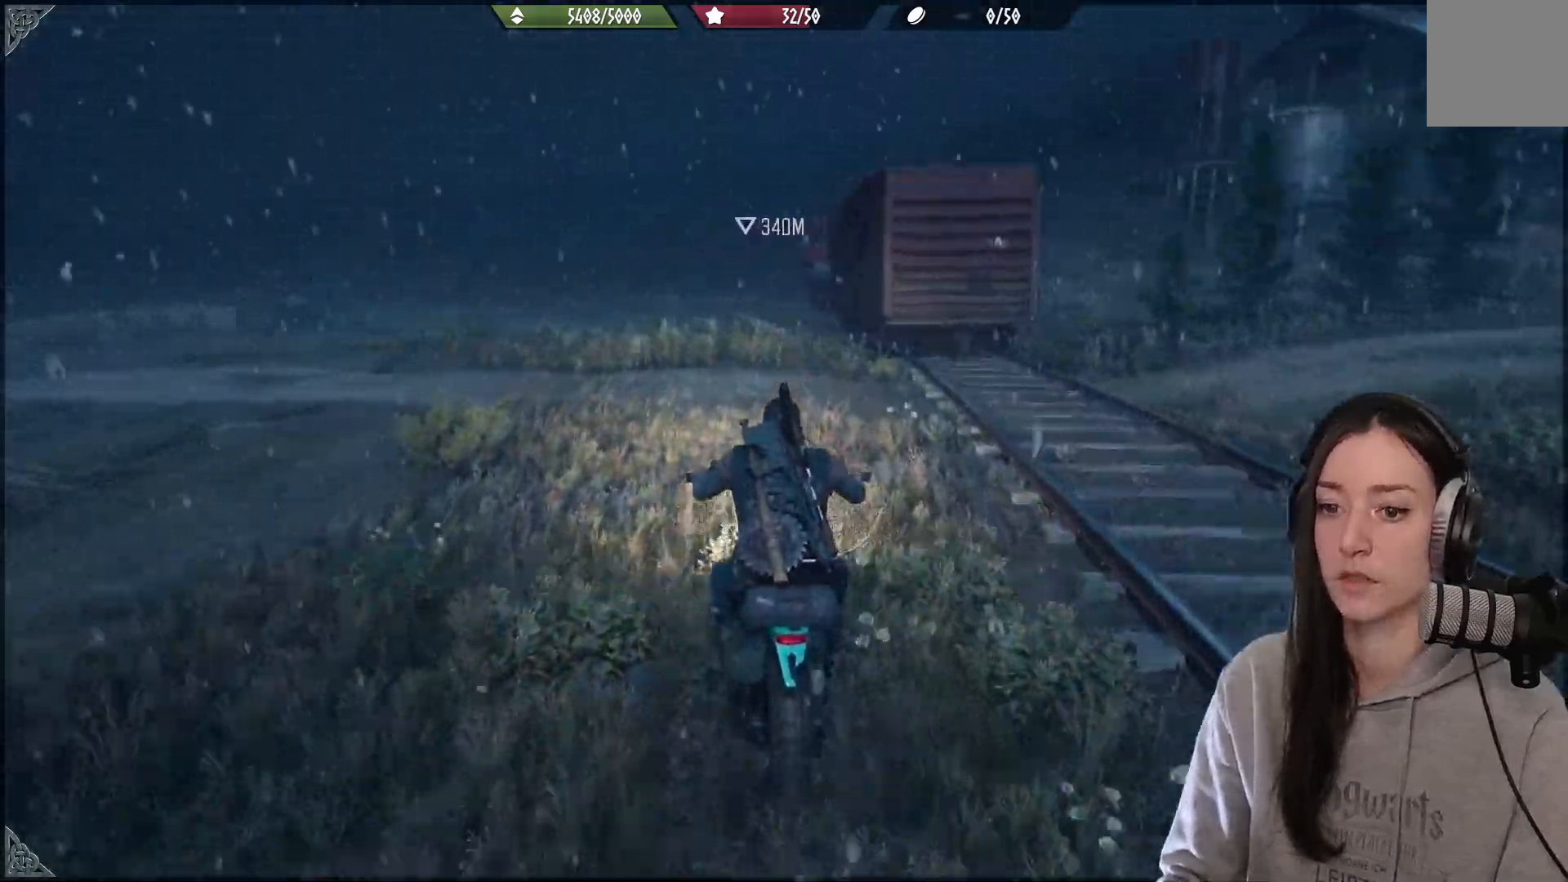
{"buttons": ["R2"], "left_stick": "center", "right_stick": "center", "events": []}
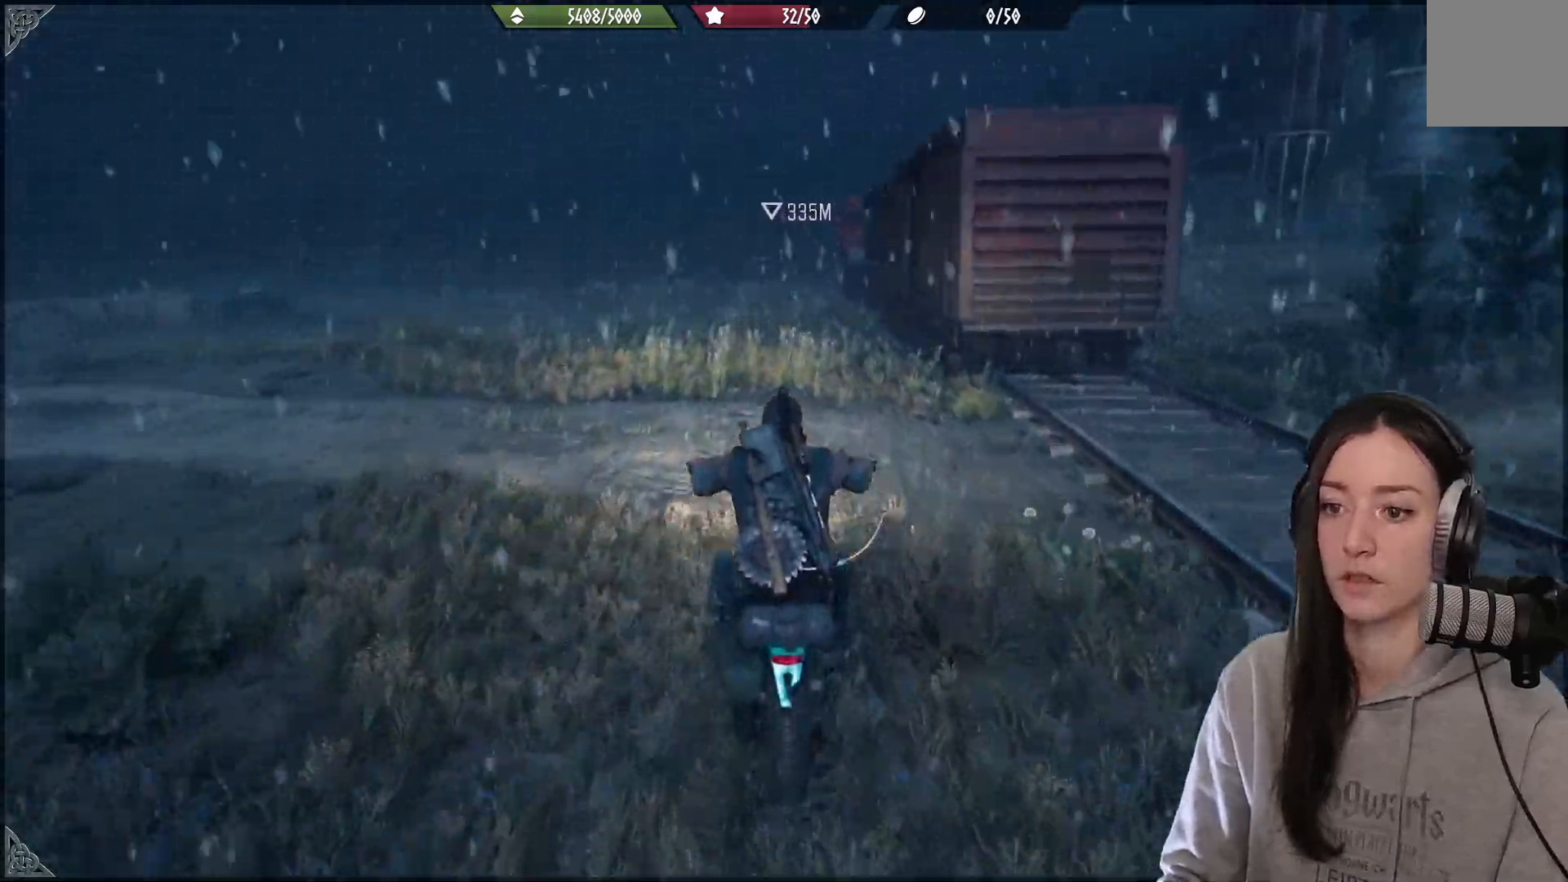
{"buttons": ["R2"], "left_stick": "center", "right_stick": "center", "events": [[117, "left_stick", "up"], [367, "left_stick", "center"]]}
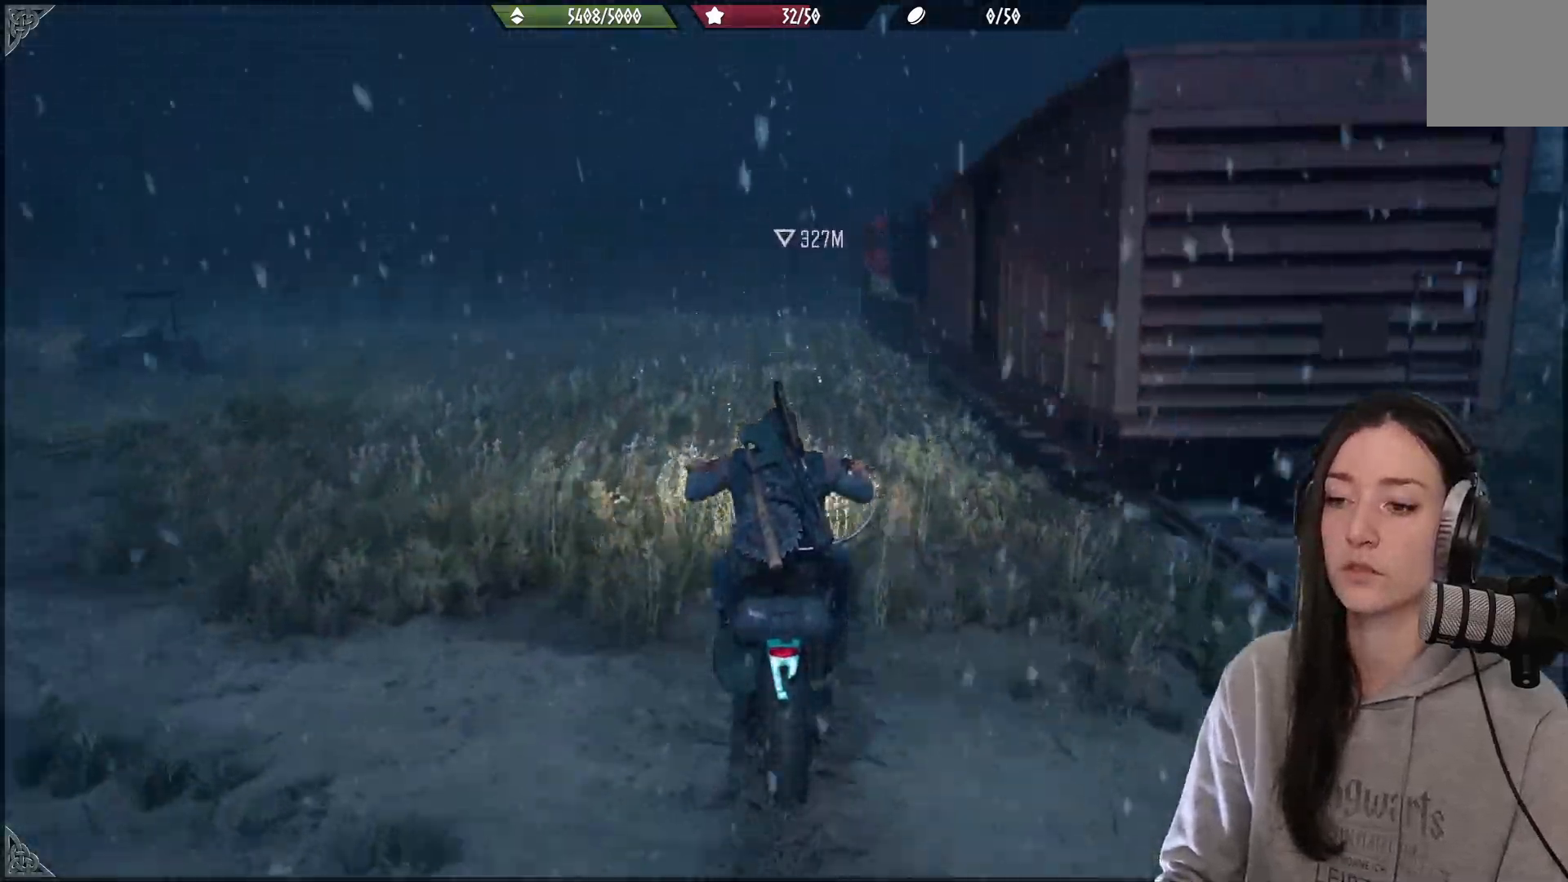
{"buttons": ["R2"], "left_stick": "center", "right_stick": "center", "events": []}
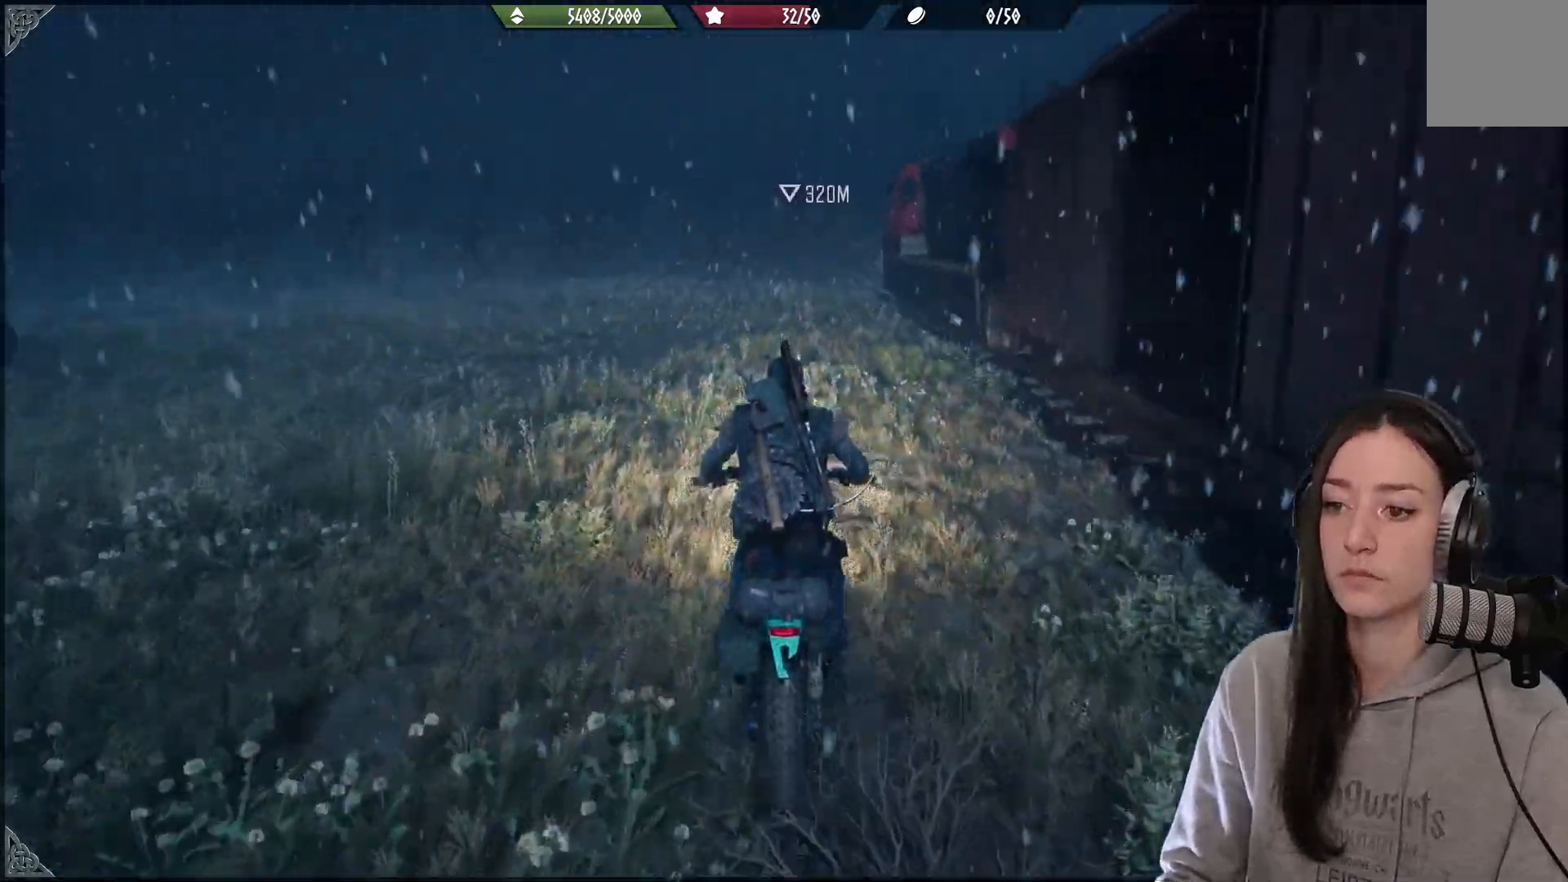
{"buttons": [], "left_stick": "center", "right_stick": "center", "events": [[367, "R2", "up"]]}
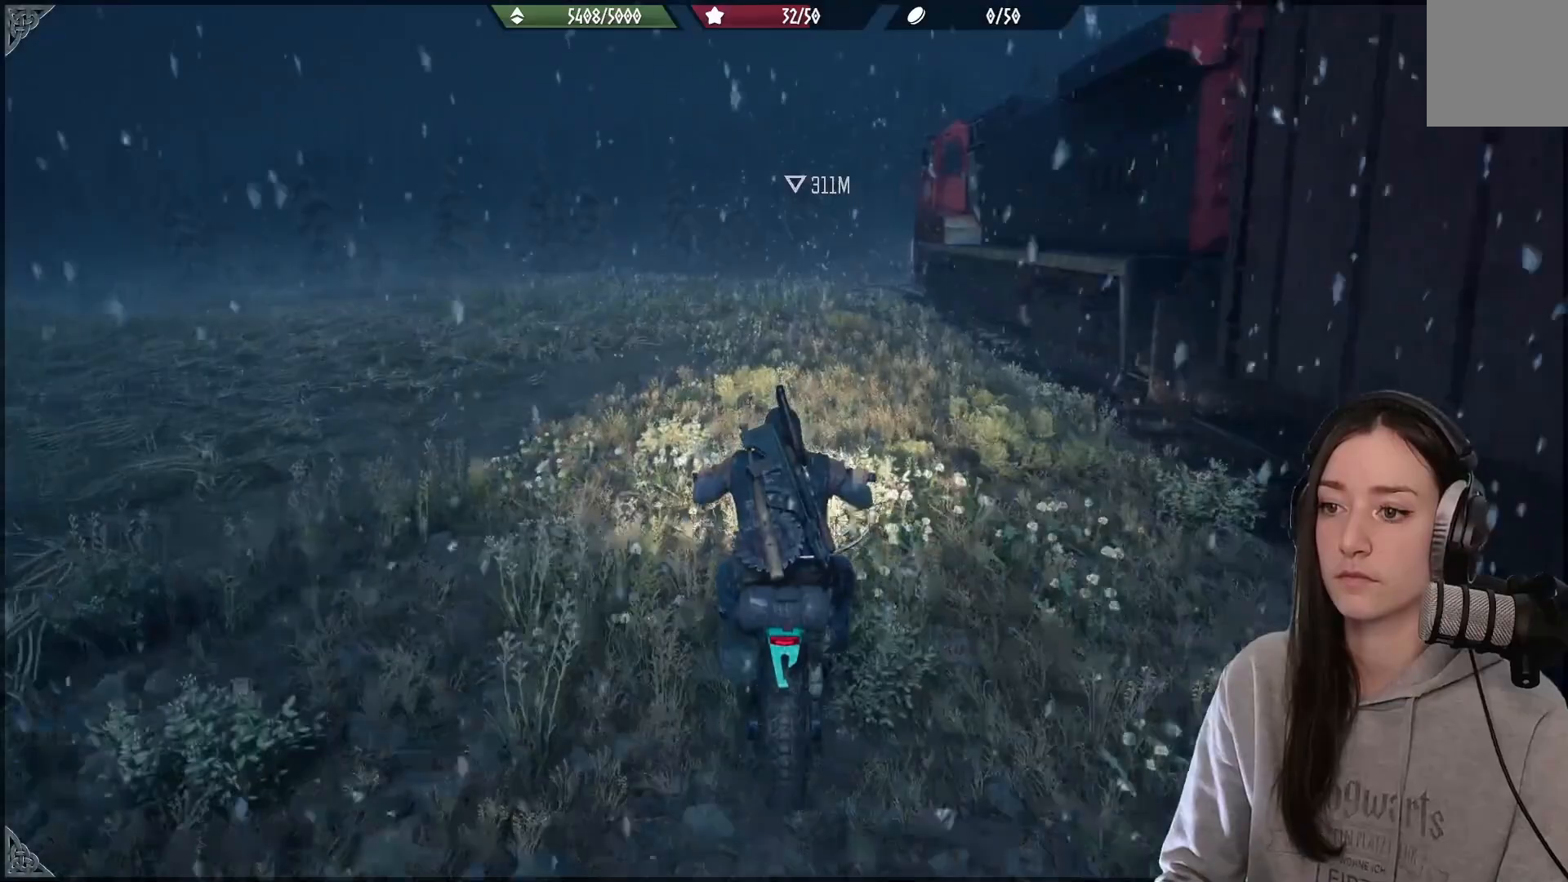
{"buttons": ["R2"], "left_stick": "center", "right_stick": "center", "events": [[33, "R2", "down"], [233, "right_stick", "right"], [367, "right_stick", "center"]]}
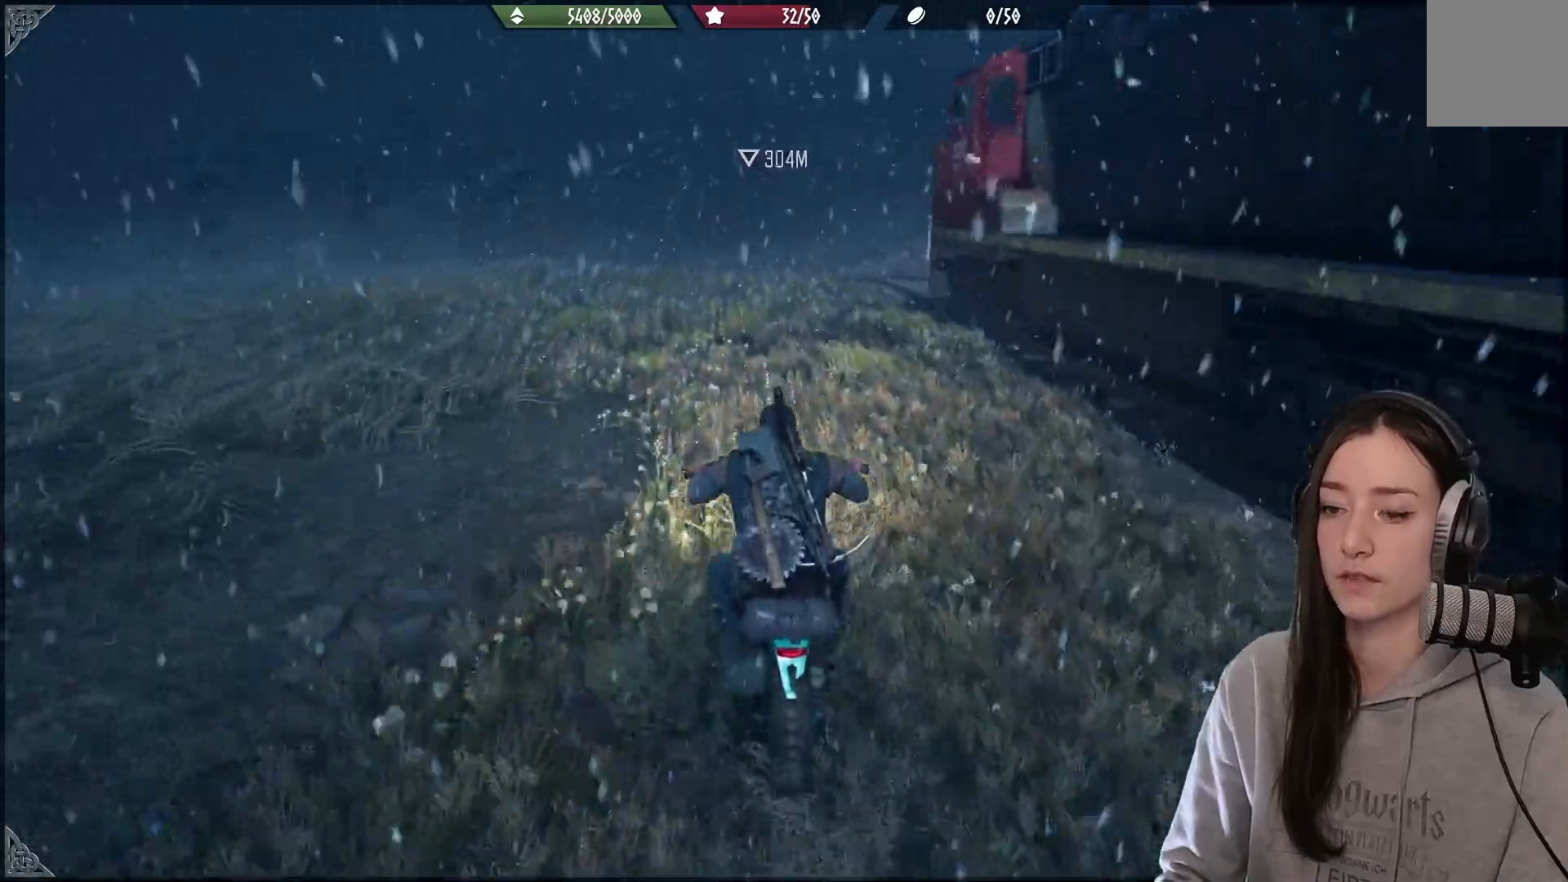
{"buttons": [], "left_stick": "center", "right_stick": "center", "events": [[400, "R2", "up"]]}
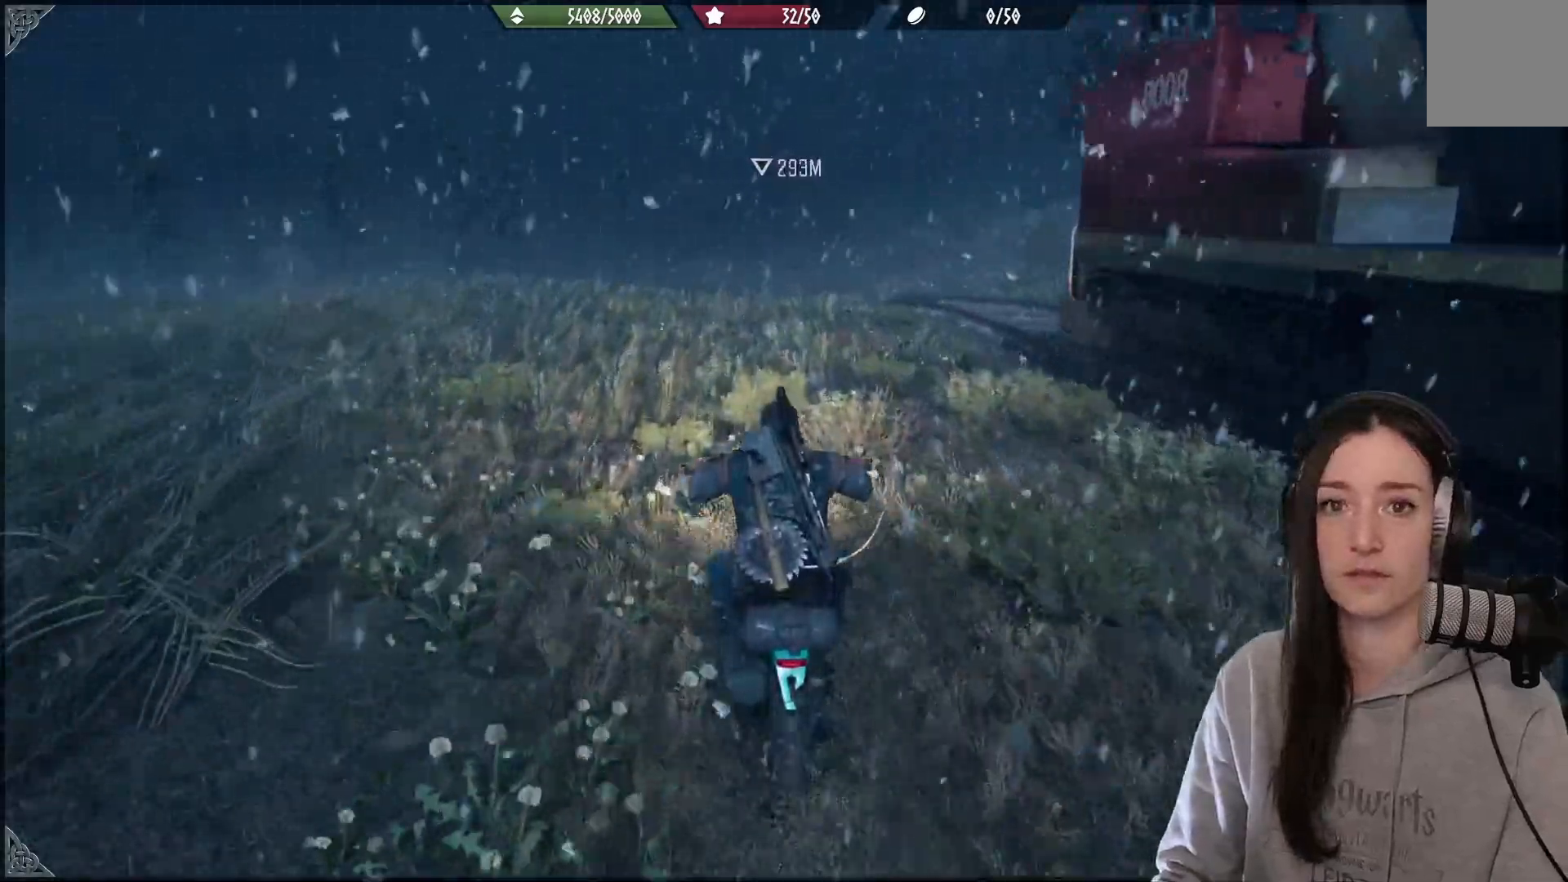
{"buttons": [], "left_stick": "center", "right_stick": "center", "events": [[167, "left_stick", "up-right"], [350, "left_stick", "center"]]}
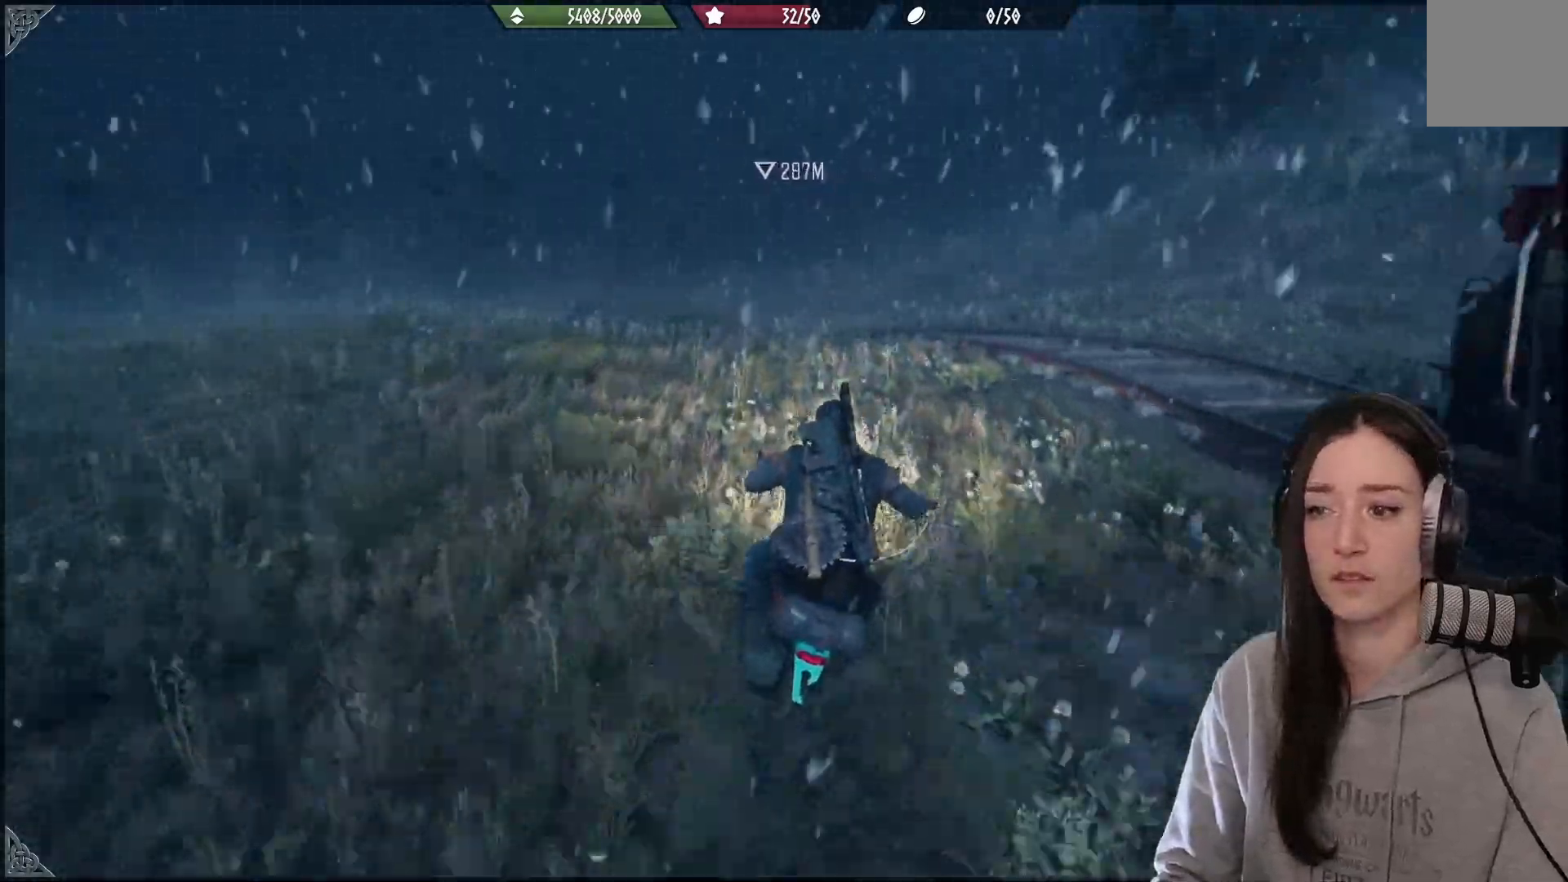
{"buttons": [], "left_stick": "left", "right_stick": "center", "events": [[467, "left_stick", "left"]]}
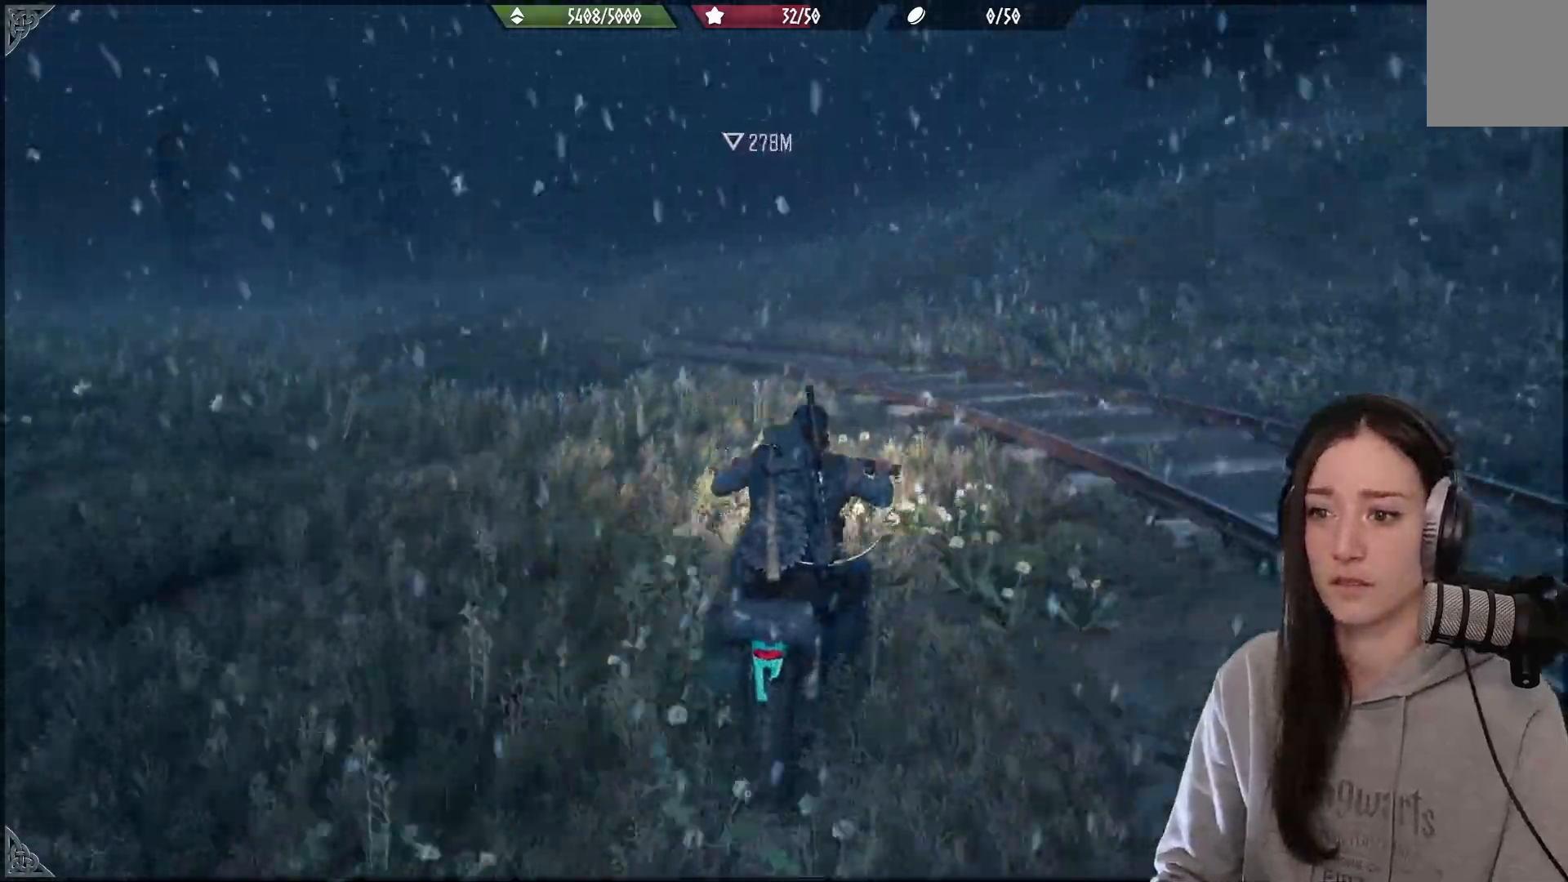
{"buttons": ["R2"], "left_stick": "left", "right_stick": "center", "events": [[483, "R2", "down"]]}
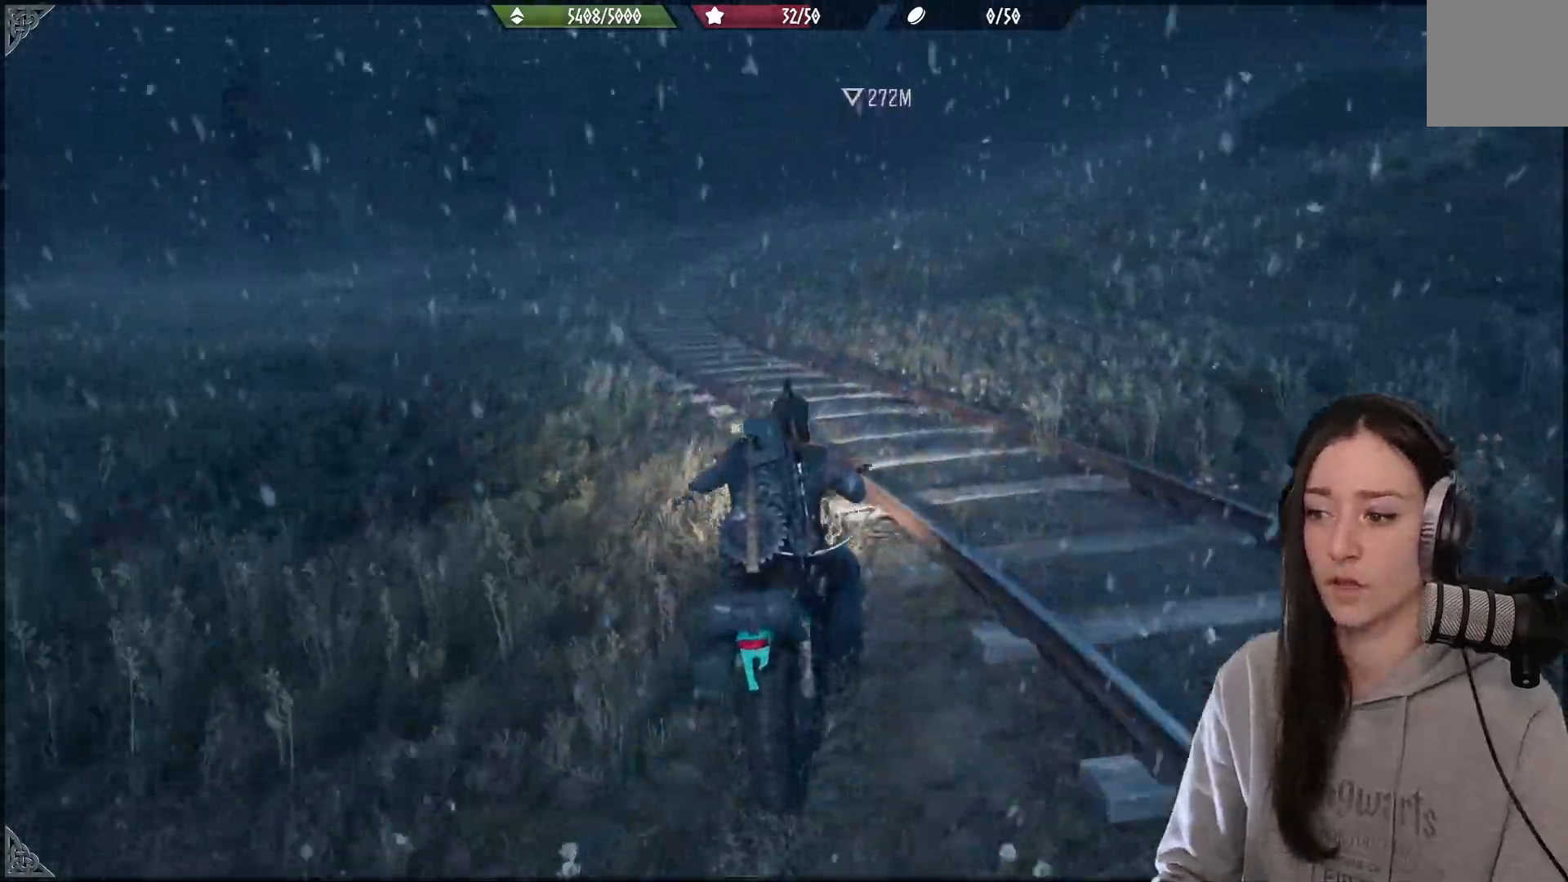
{"buttons": ["R2"], "left_stick": "left", "right_stick": "center", "events": []}
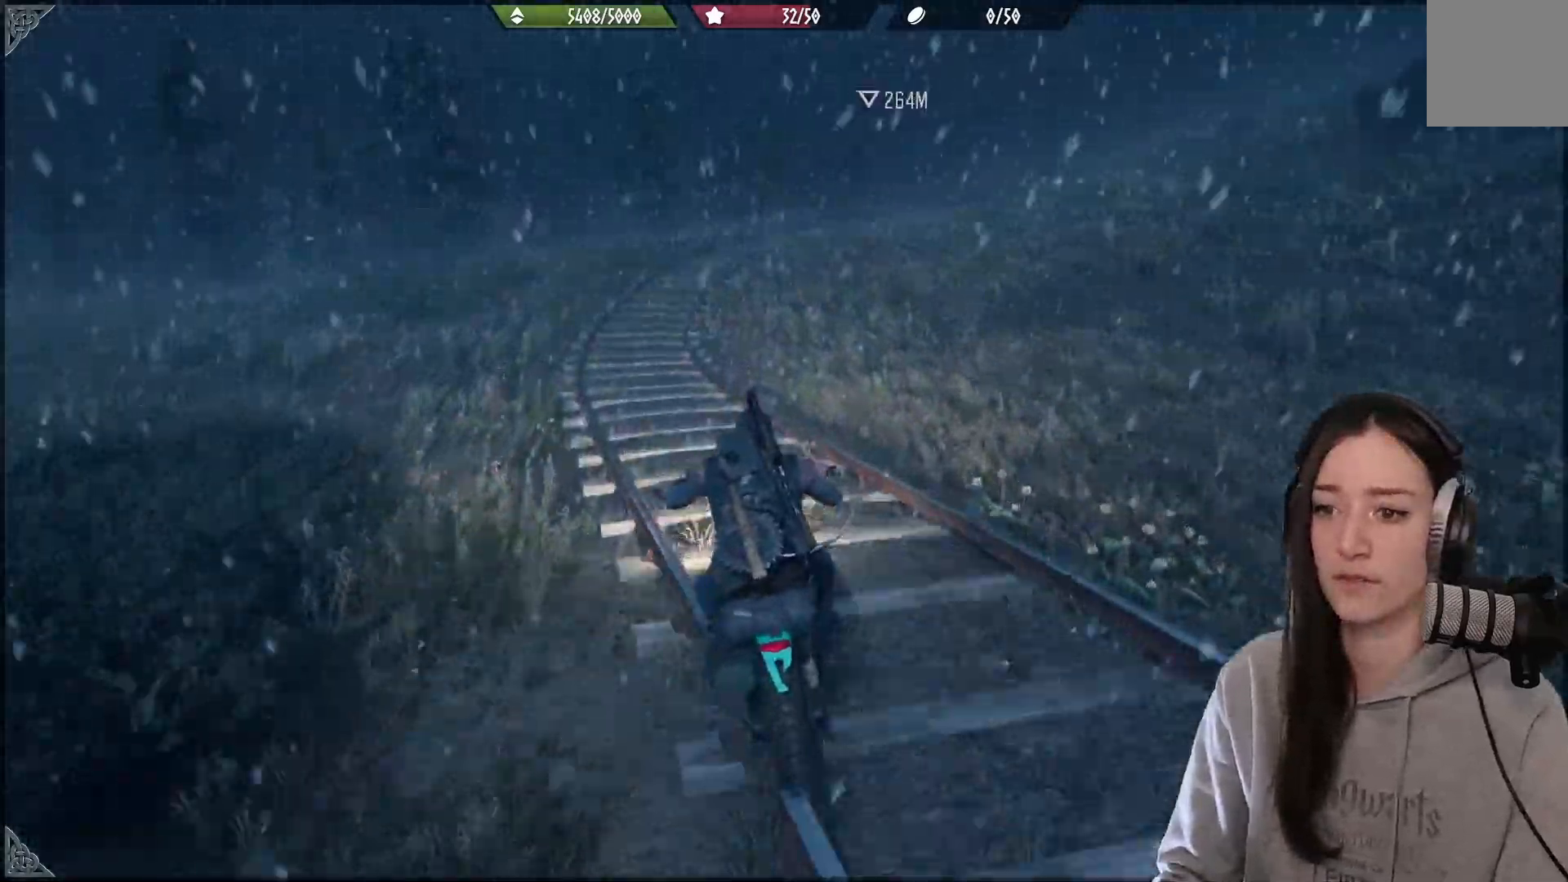
{"buttons": ["R2"], "left_stick": "left", "right_stick": "center", "events": []}
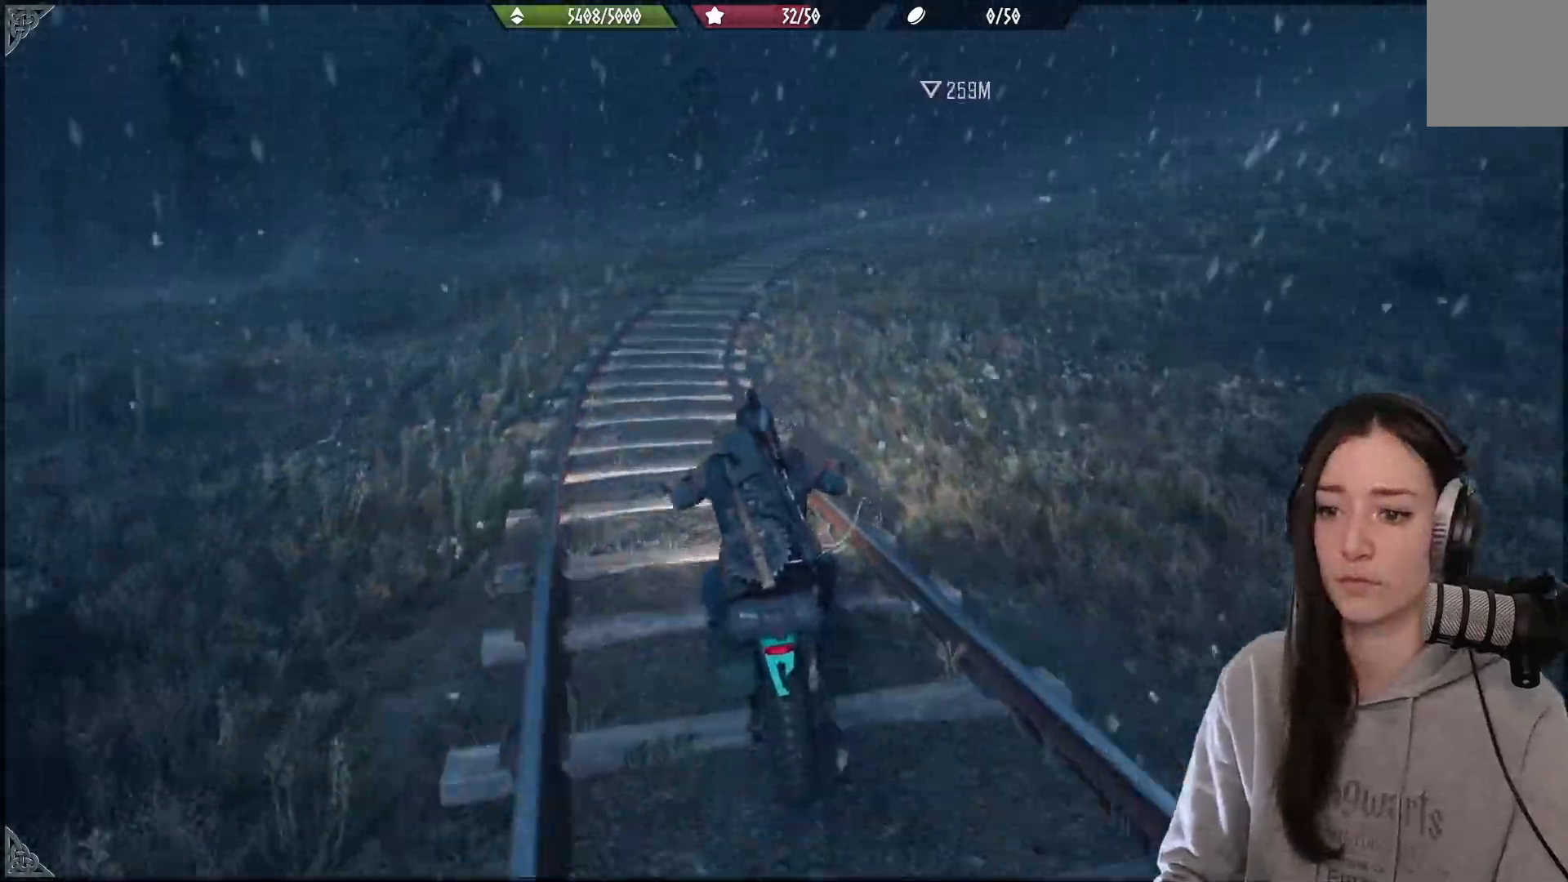
{"buttons": ["R2"], "left_stick": "right", "right_stick": "center", "events": [[417, "left_stick", "center"], [467, "left_stick", "right"]]}